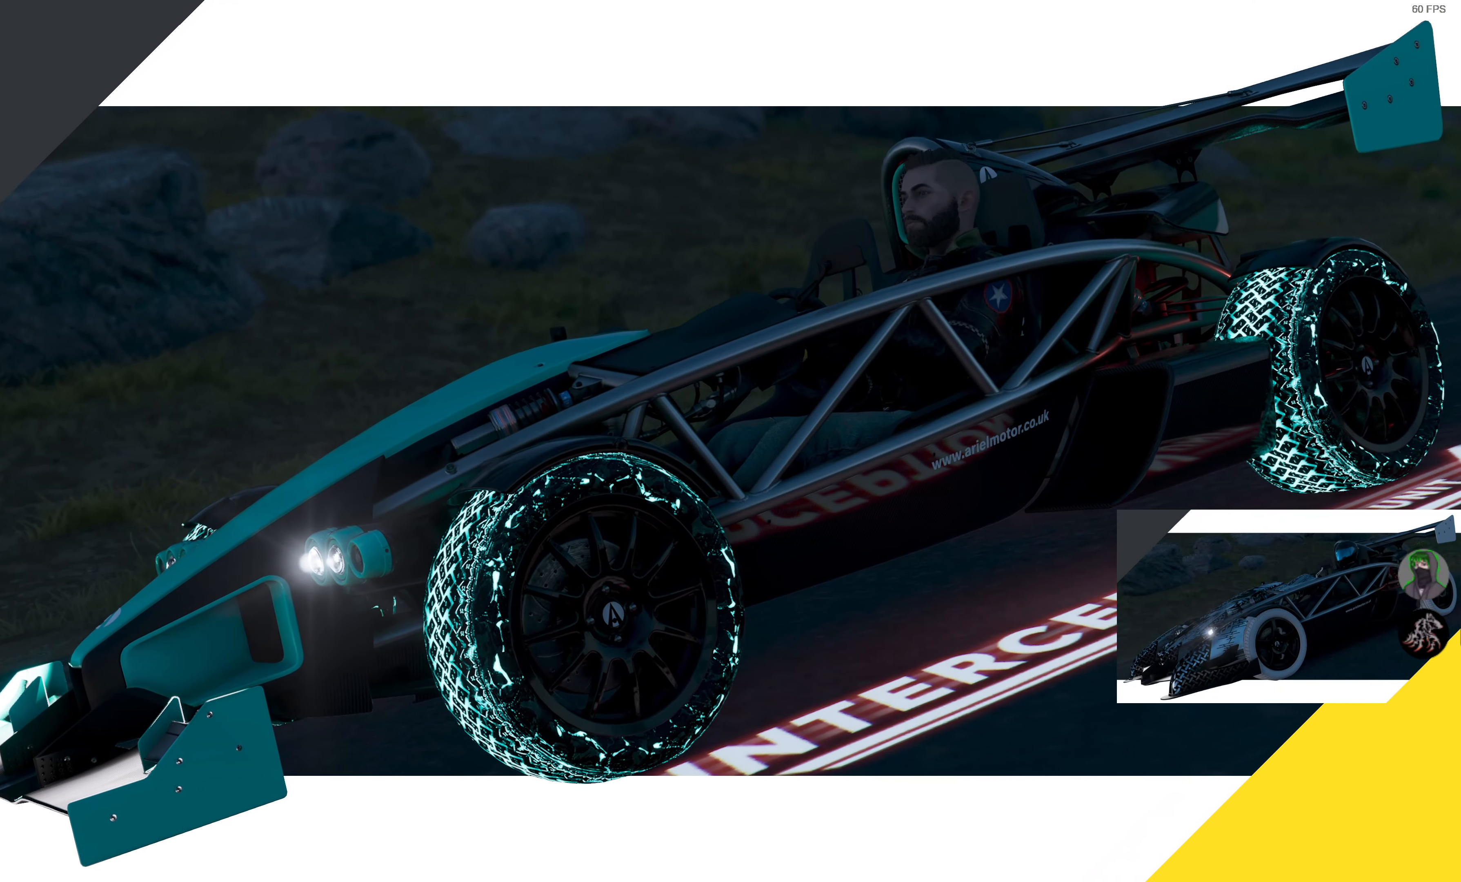
Gameplay with a controller (PlayStation layout); each line is a JSON object with the inputs held at the frame after it. "events" lists button and stick changes between this image and that frame as [ms after this image, input, new state], when the widget could be followed in between.
{"buttons": ["R2"], "left_stick": "center", "right_stick": "center", "events": []}
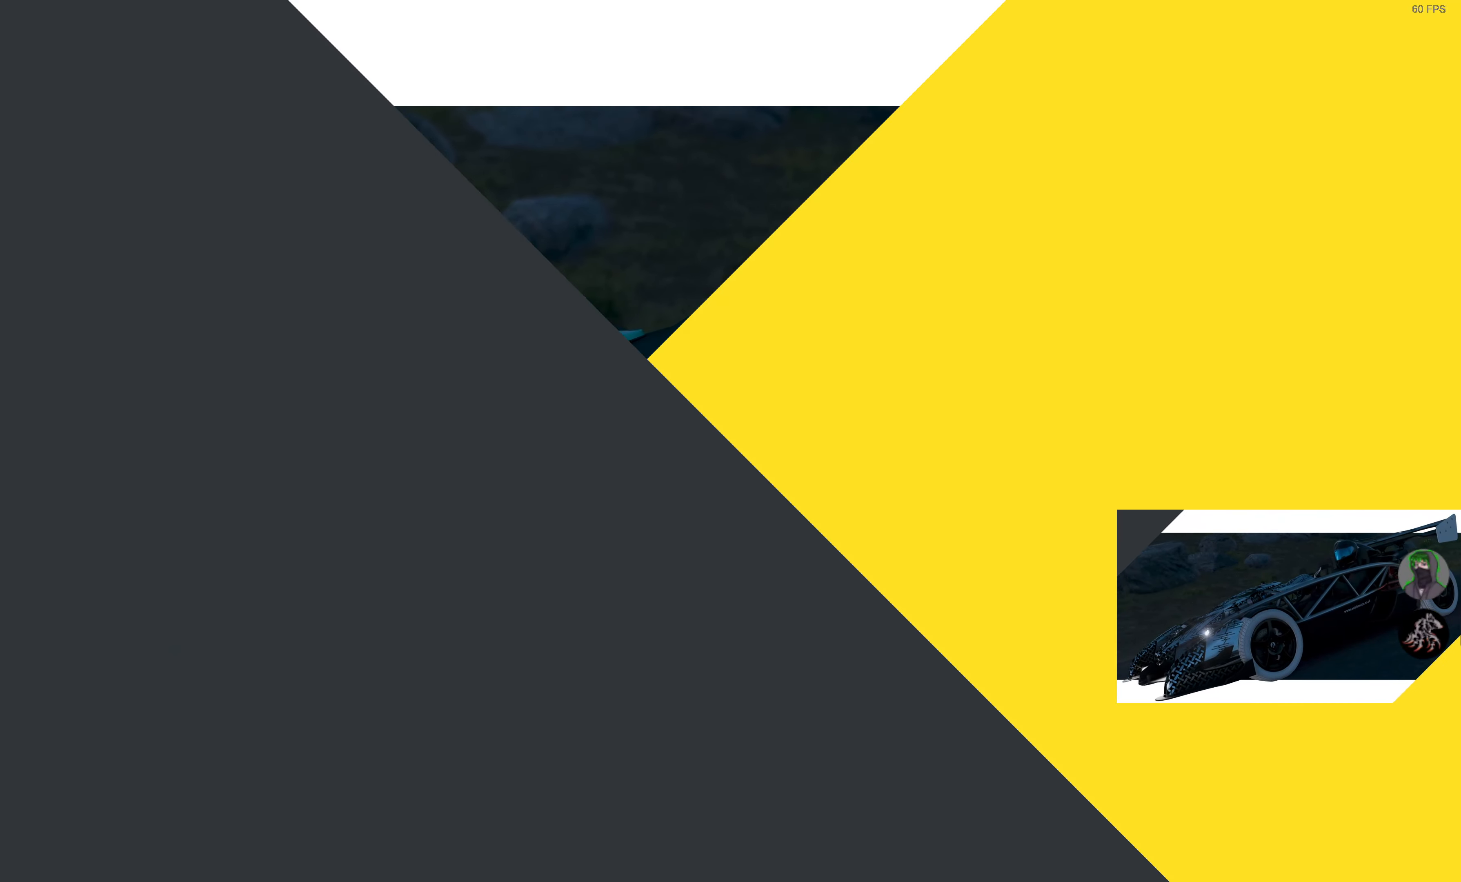
{"buttons": ["R2"], "left_stick": "center", "right_stick": "center", "events": []}
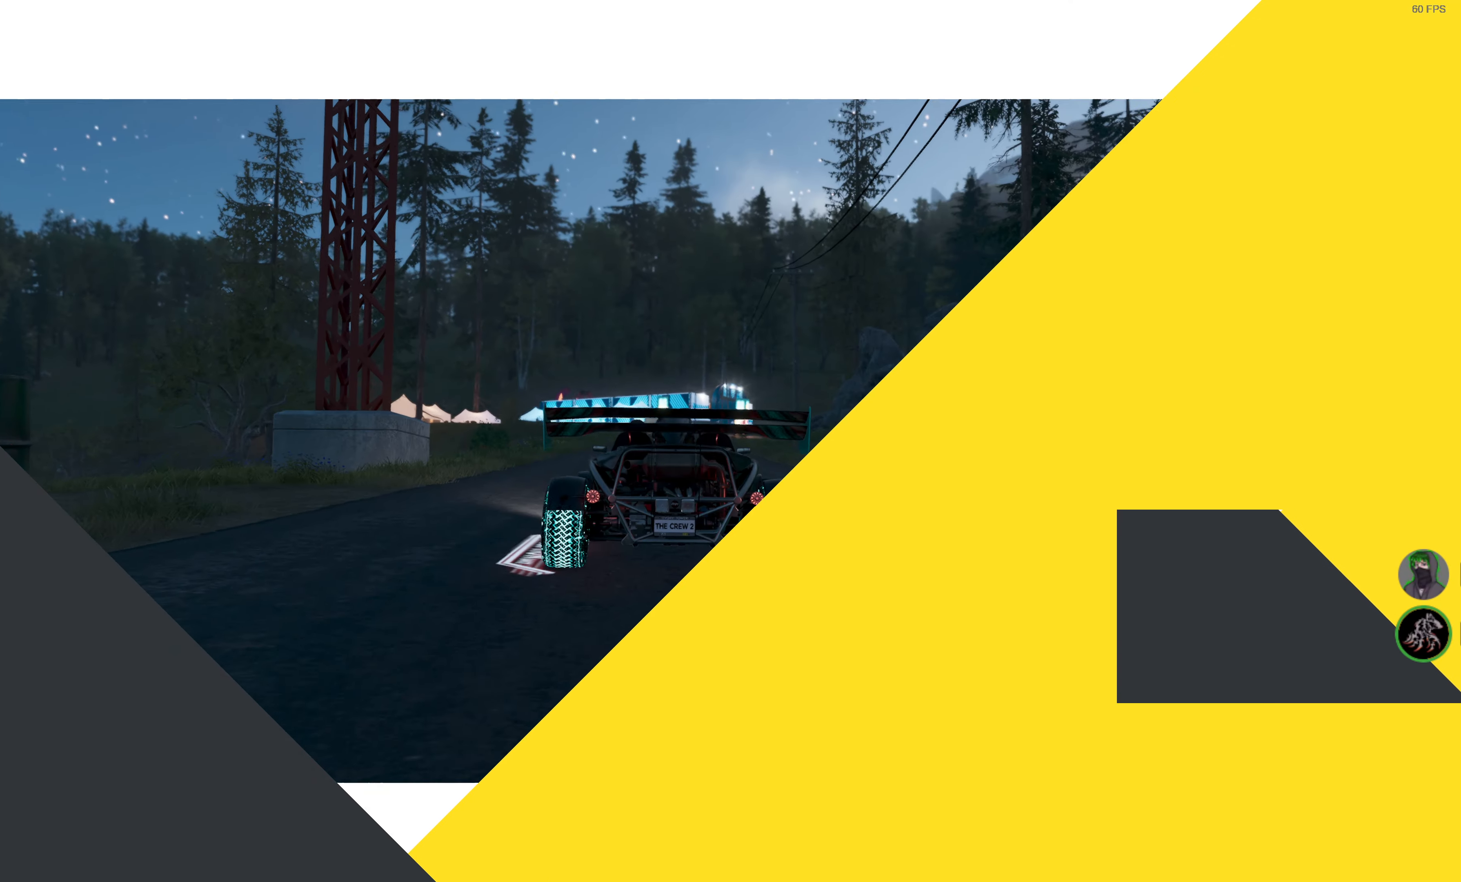
{"buttons": ["R2"], "left_stick": "center", "right_stick": "center", "events": []}
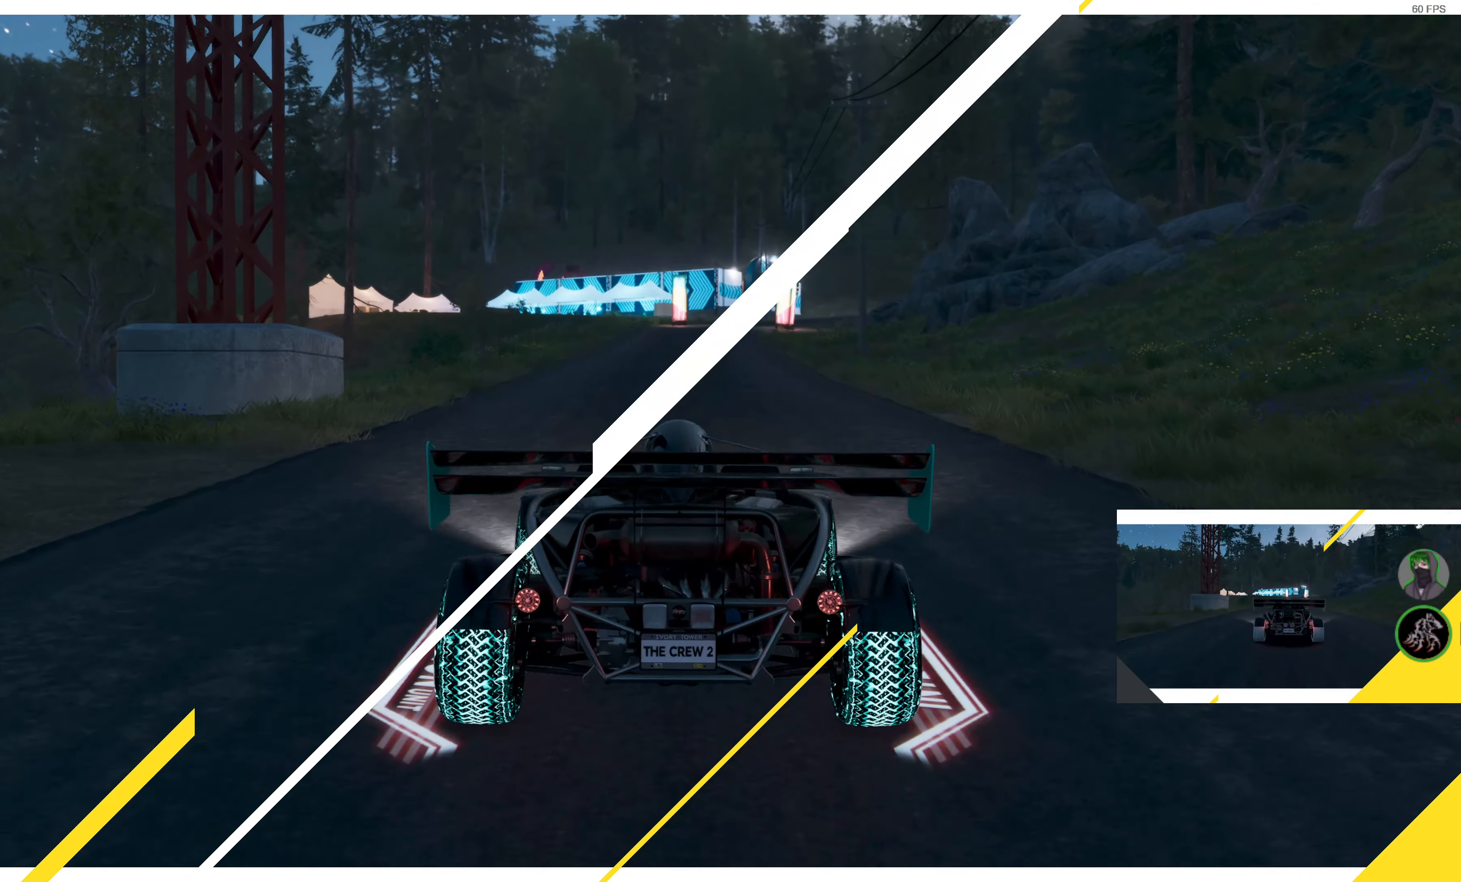
{"buttons": ["R2"], "left_stick": "center", "right_stick": "center", "events": []}
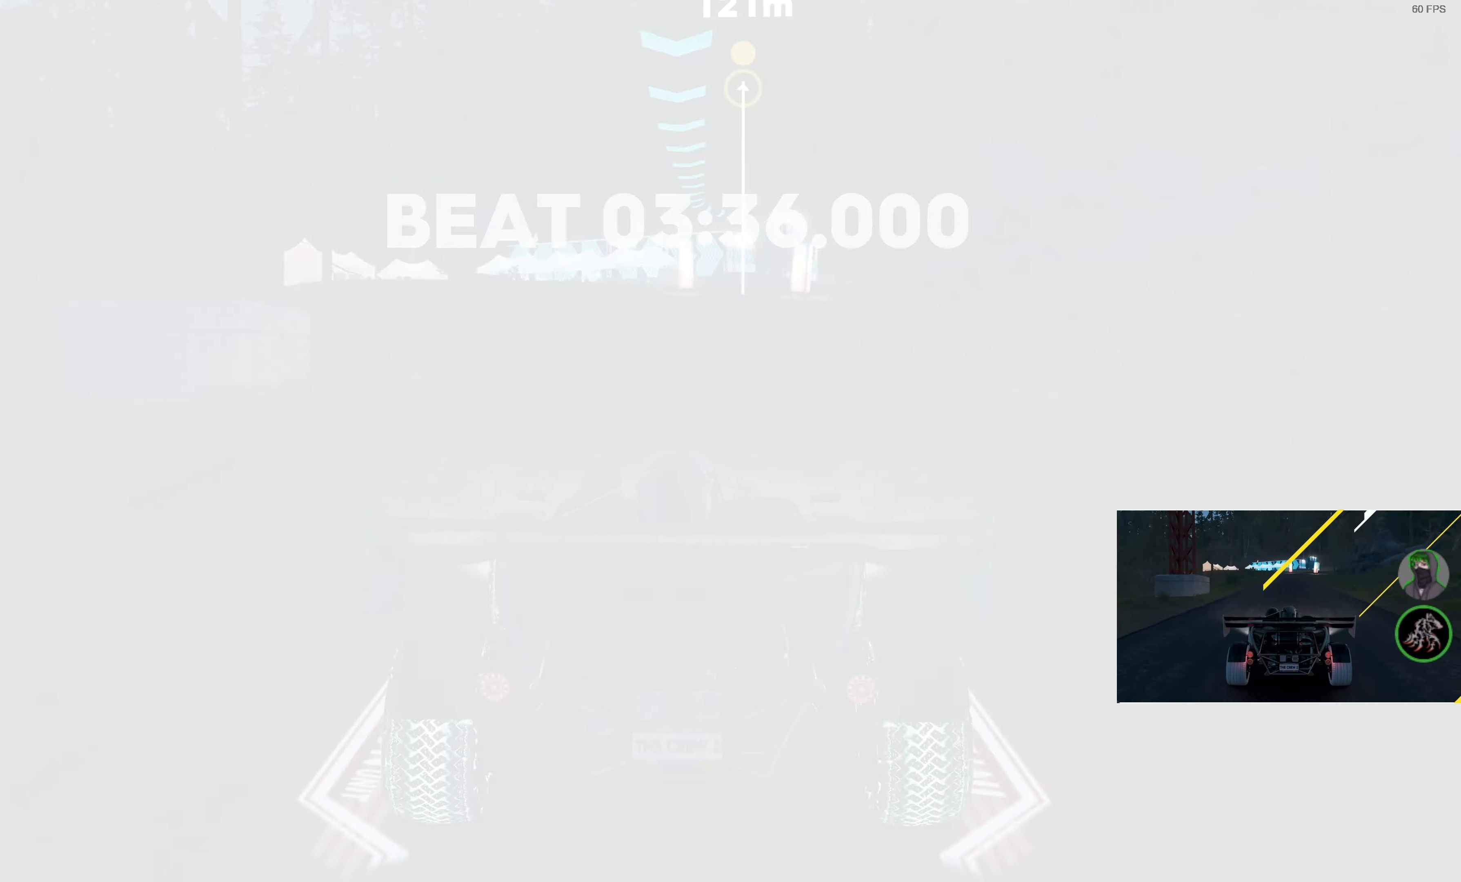
{"buttons": ["SQUARE", "R2"], "left_stick": "center", "right_stick": "center", "events": [[250, "SQUARE", "down"]]}
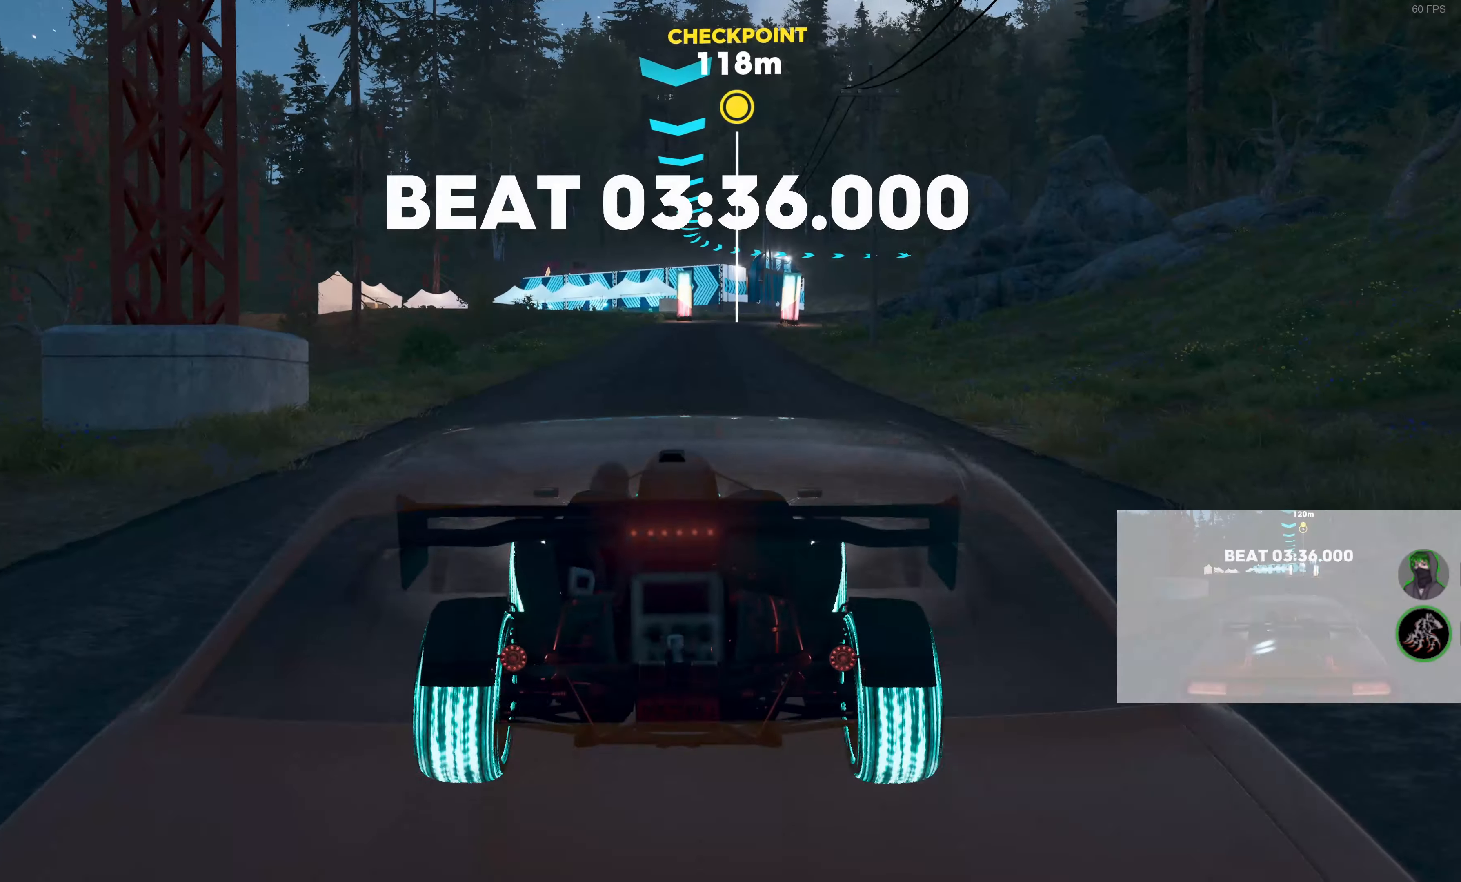
{"buttons": ["SQUARE", "R2"], "left_stick": "center", "right_stick": "center", "events": []}
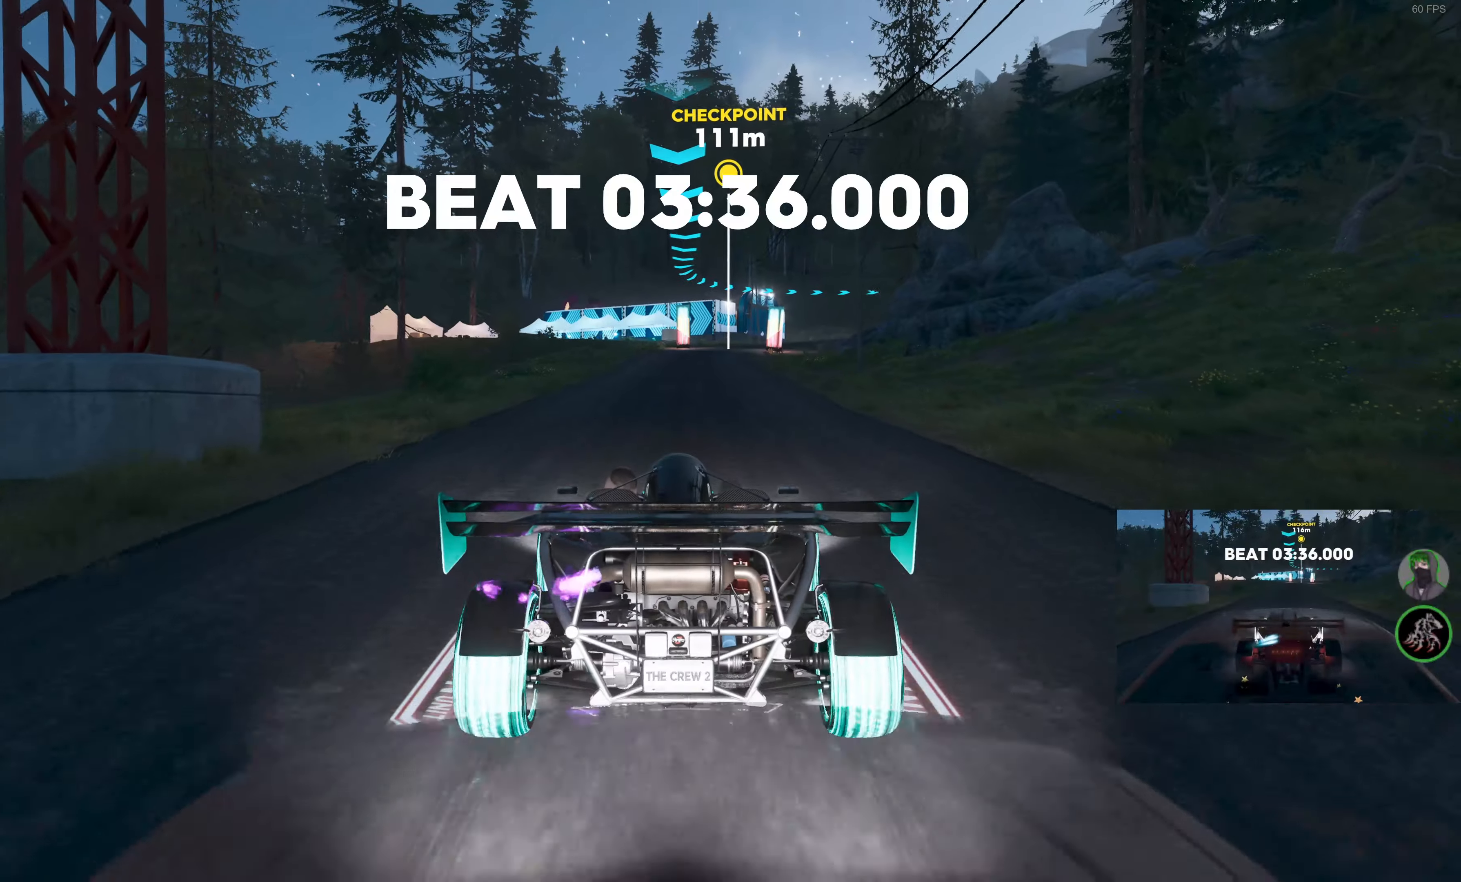
{"buttons": ["SQUARE", "R2"], "left_stick": "center", "right_stick": "center", "events": []}
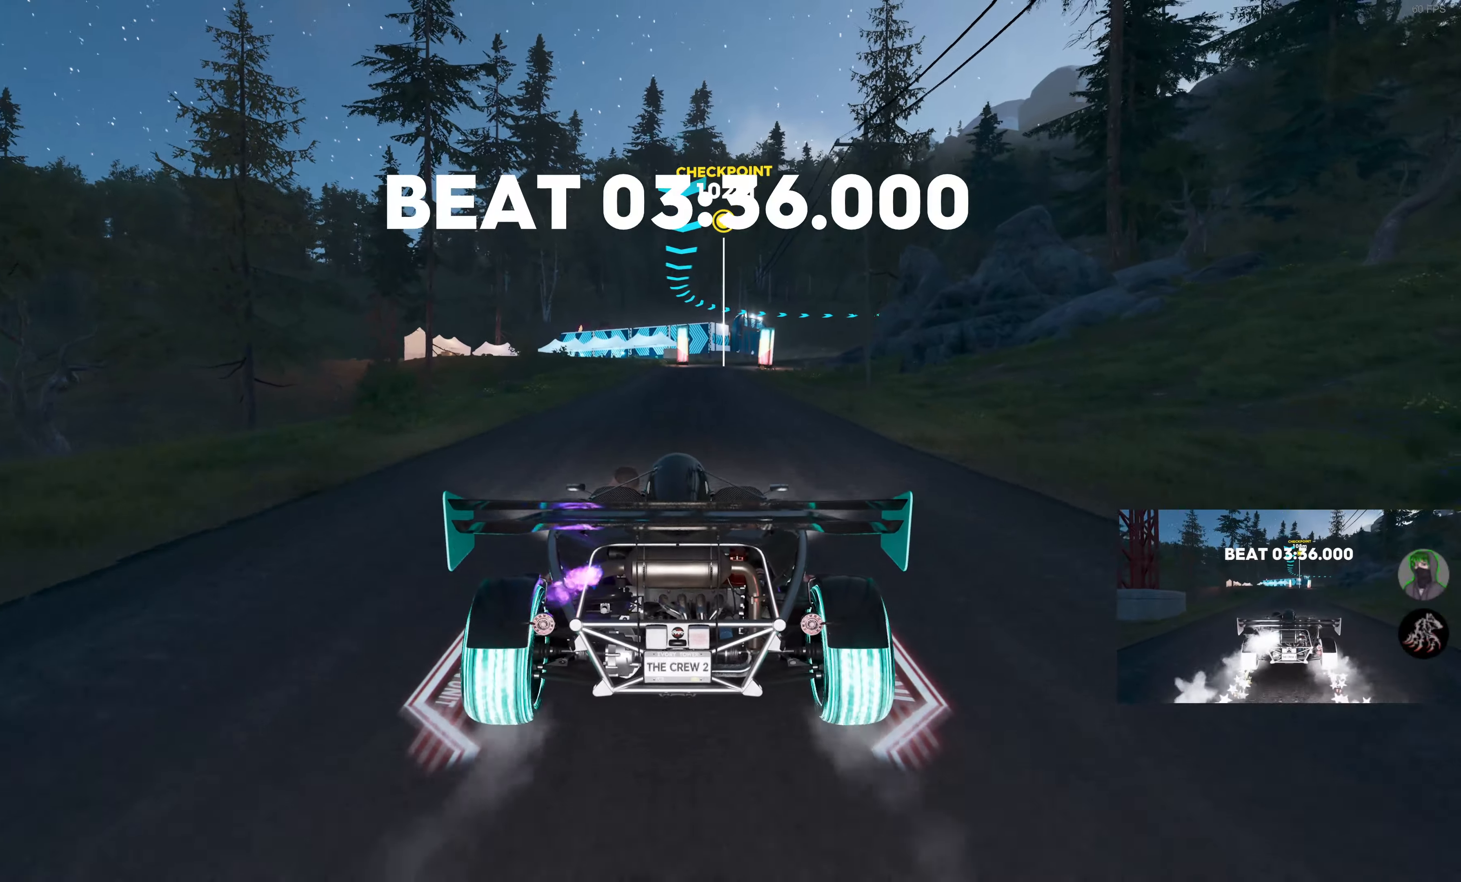
{"buttons": ["SQUARE", "R2"], "left_stick": "center", "right_stick": "center", "events": []}
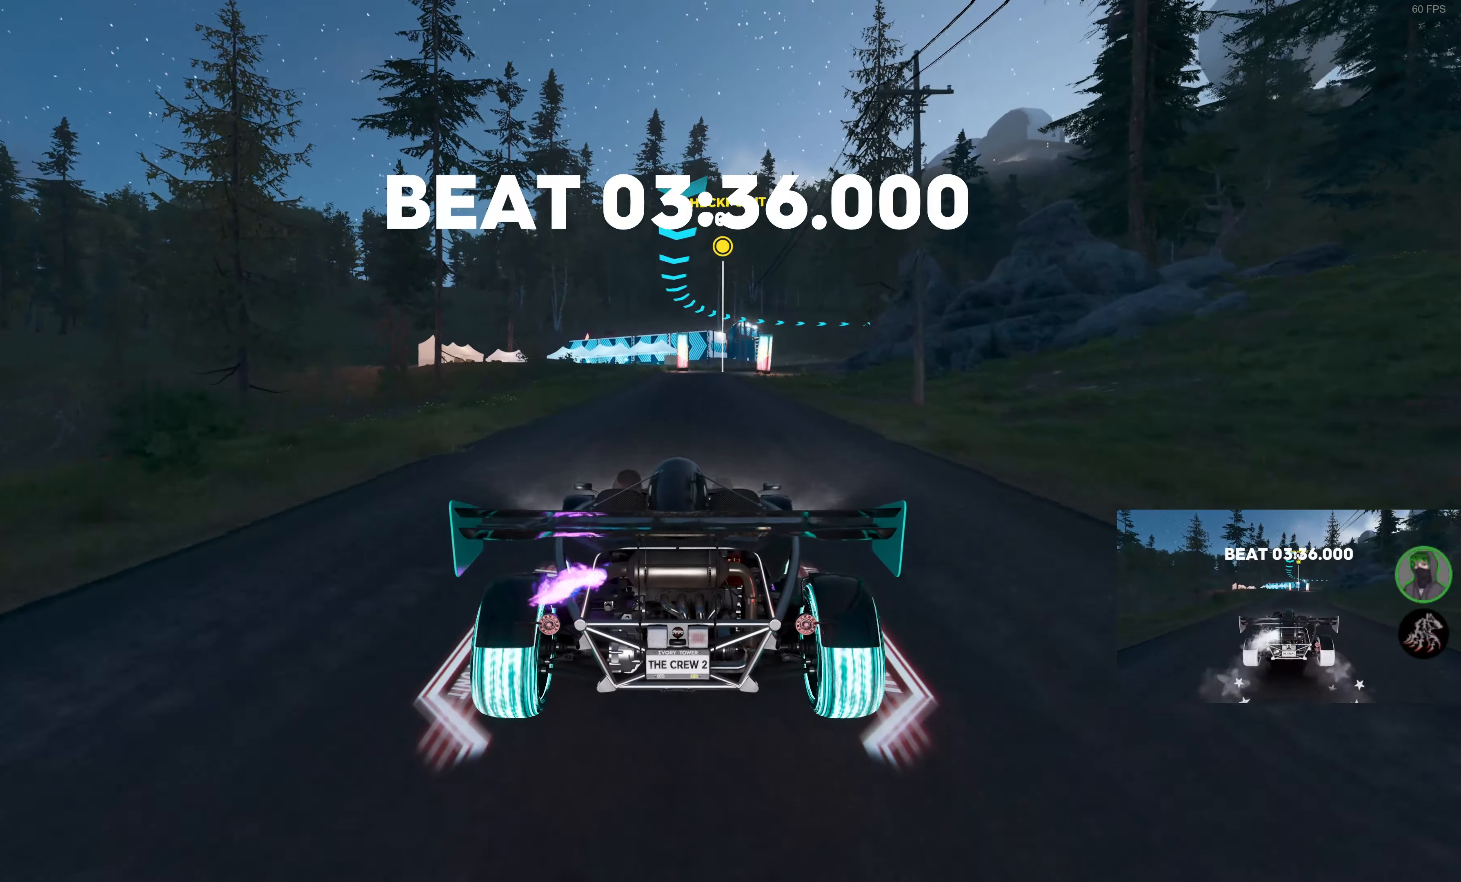
{"buttons": ["SQUARE", "R2"], "left_stick": "center", "right_stick": "center", "events": []}
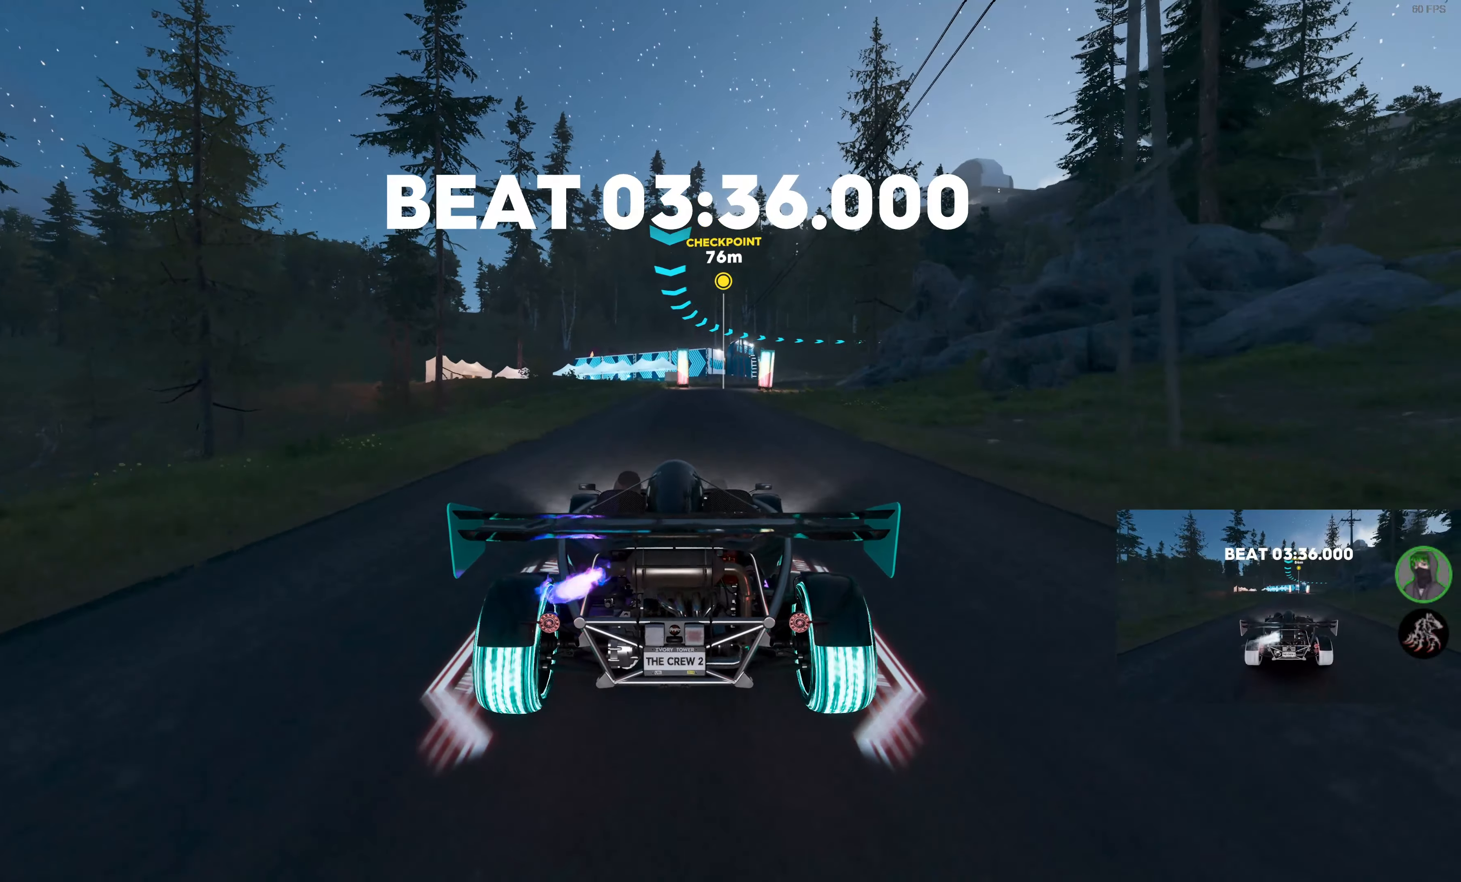
{"buttons": ["SQUARE", "R2"], "left_stick": "center", "right_stick": "center", "events": []}
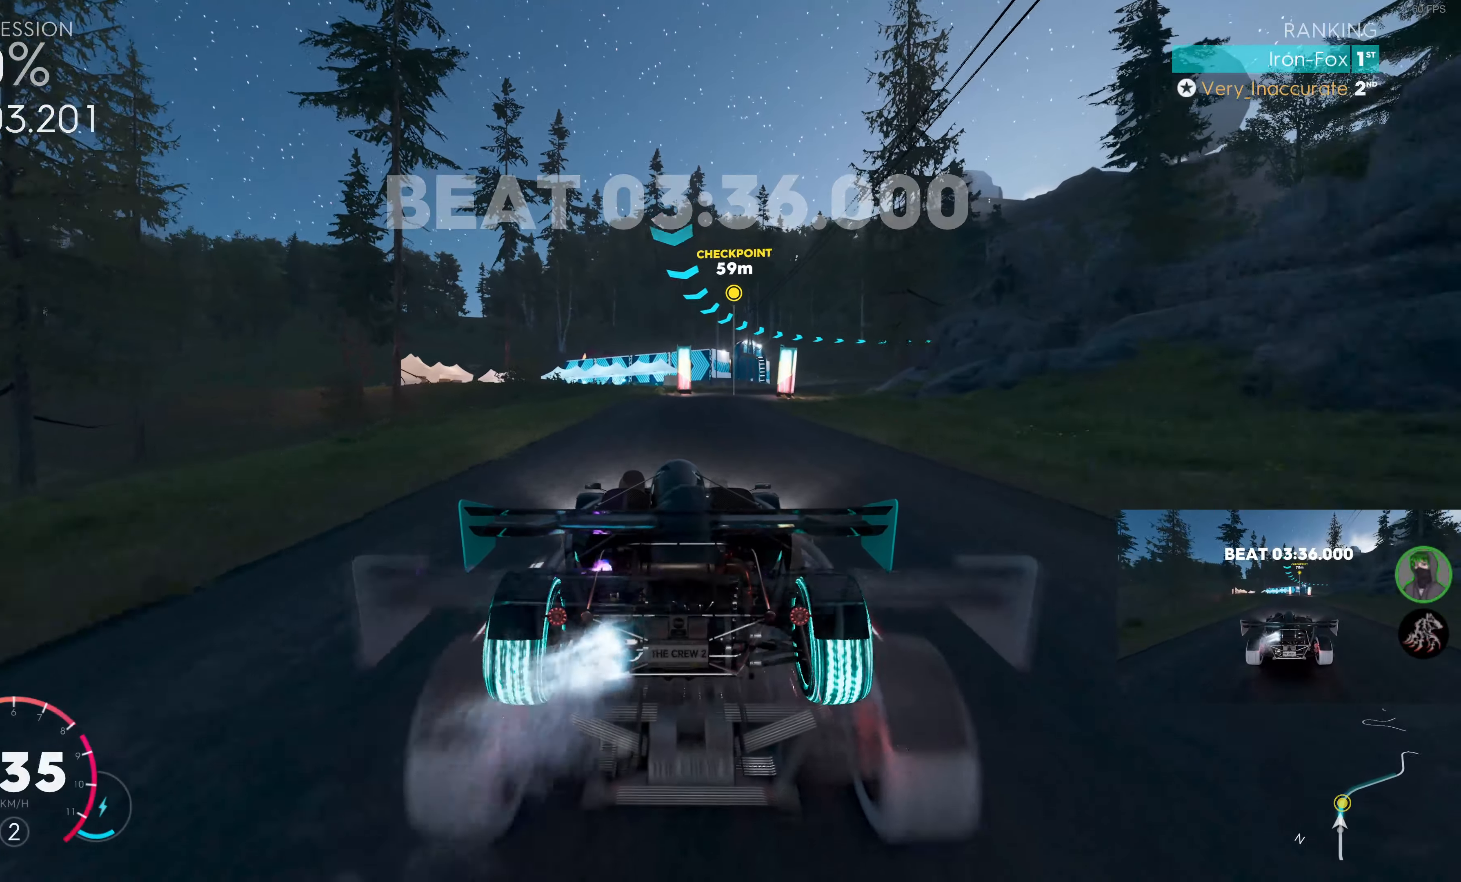
{"buttons": ["SQUARE", "R2"], "left_stick": "right", "right_stick": "center", "events": [[250, "left_stick", "right"], [384, "left_stick", "center"], [467, "left_stick", "right"]]}
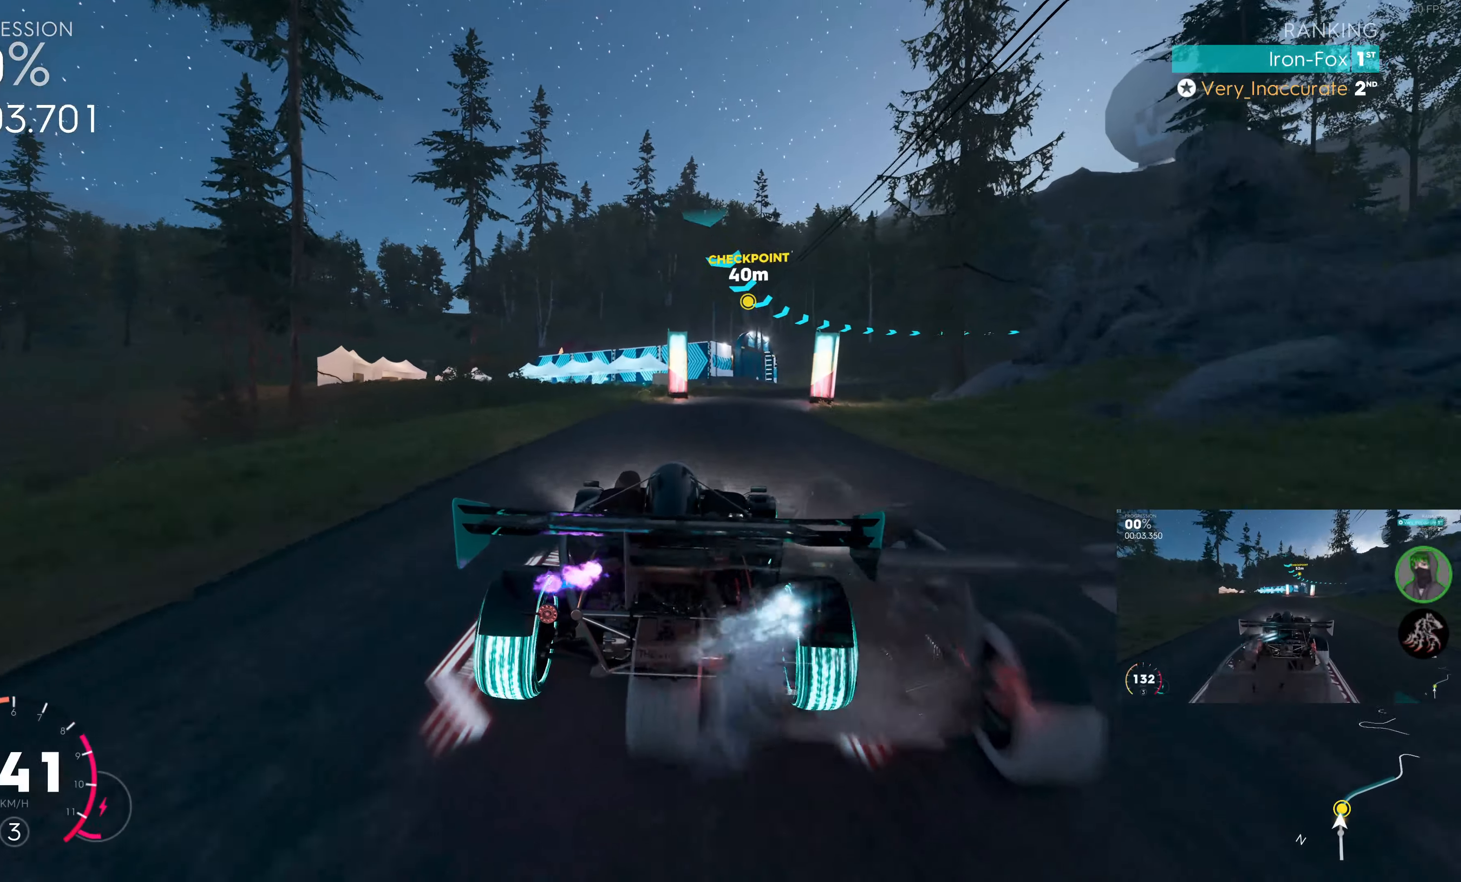
{"buttons": ["R2"], "left_stick": "right", "right_stick": "center", "events": [[200, "left_stick", "center"], [300, "left_stick", "right"], [417, "SQUARE", "up"]]}
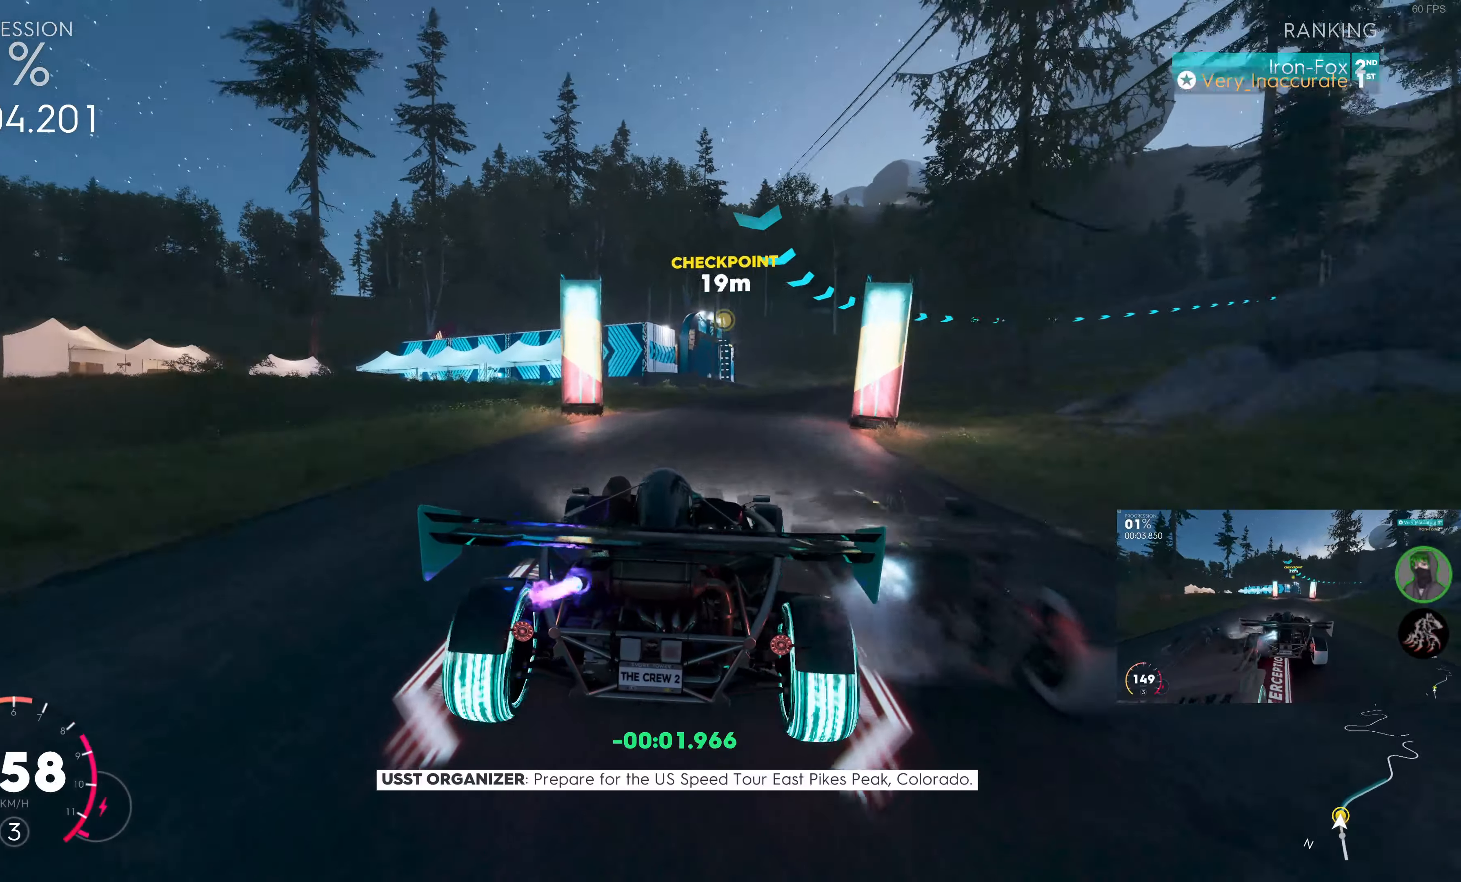
{"buttons": ["R2"], "left_stick": "right", "right_stick": "center", "events": [[250, "left_stick", "center"], [300, "left_stick", "right"]]}
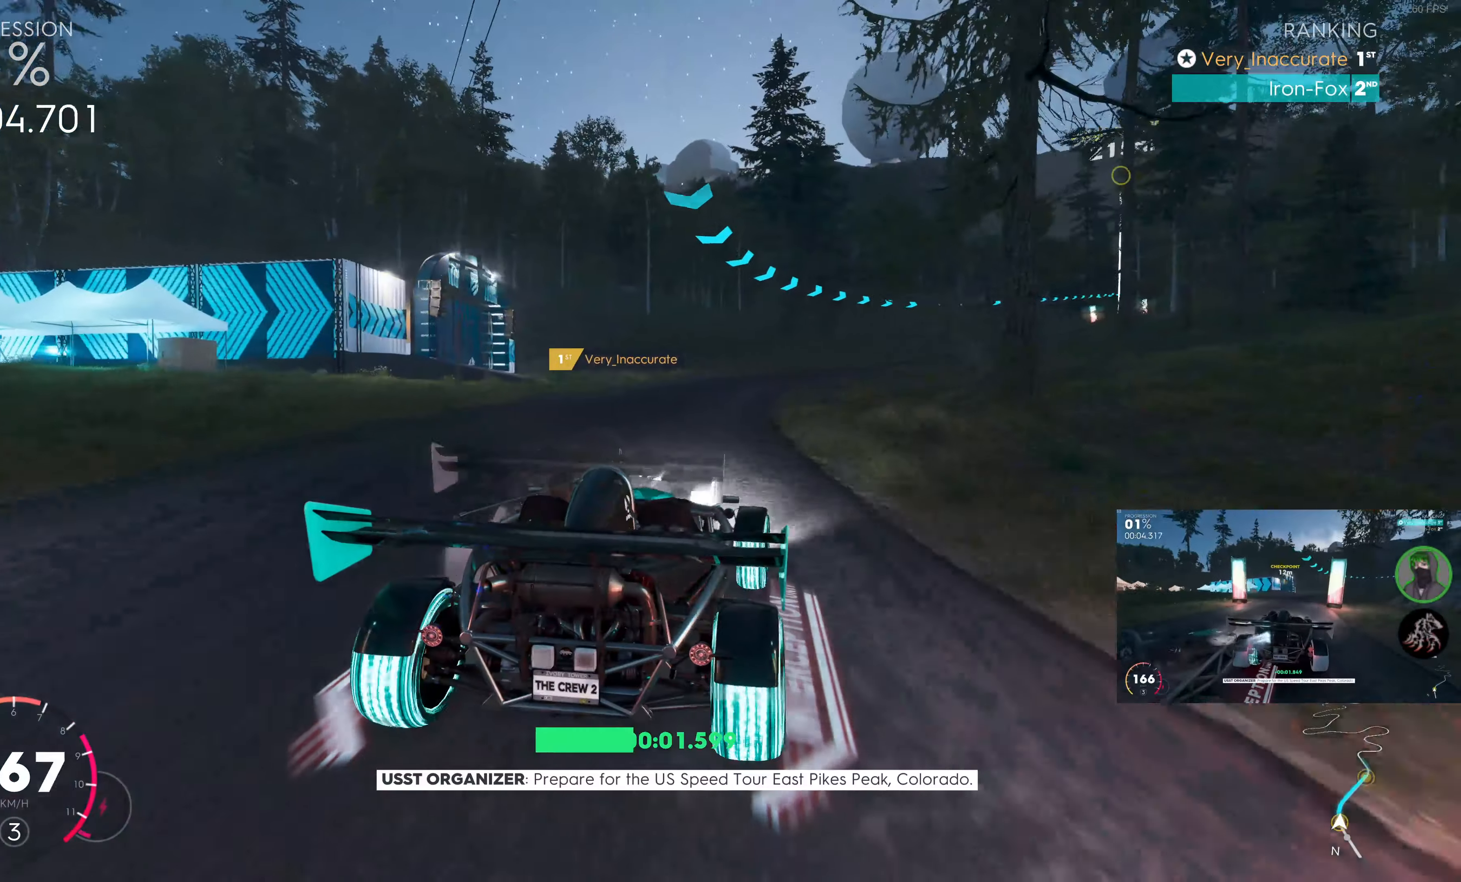
{"buttons": ["R2"], "left_stick": "up-right", "right_stick": "center", "events": [[50, "left_stick", "center"], [150, "left_stick", "right"], [267, "left_stick", "center"], [450, "left_stick", "up-right"]]}
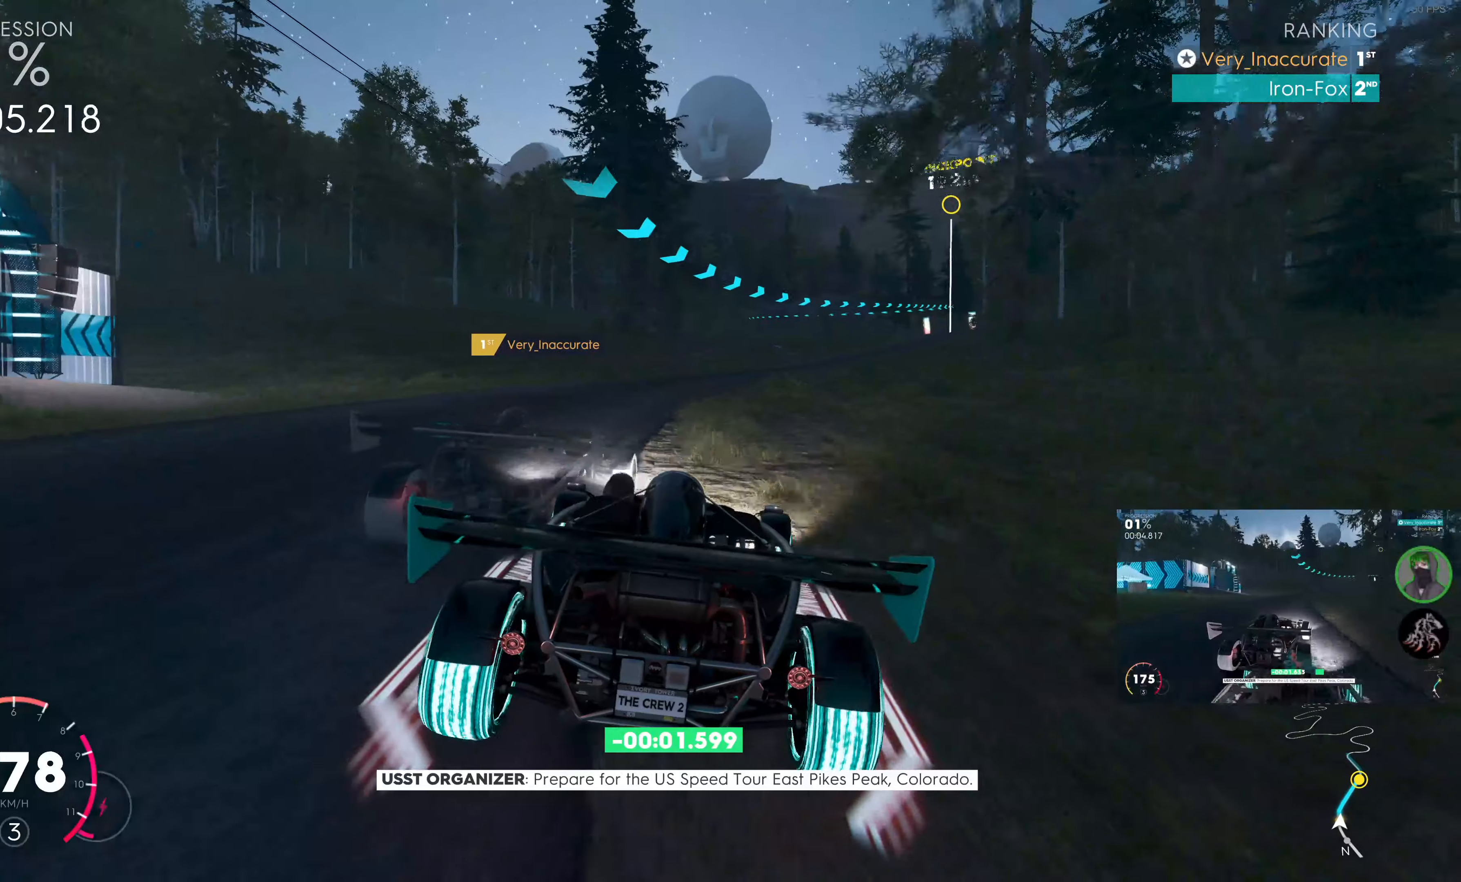
{"buttons": ["R2"], "left_stick": "left", "right_stick": "center", "events": [[250, "left_stick", "center"], [483, "left_stick", "left"]]}
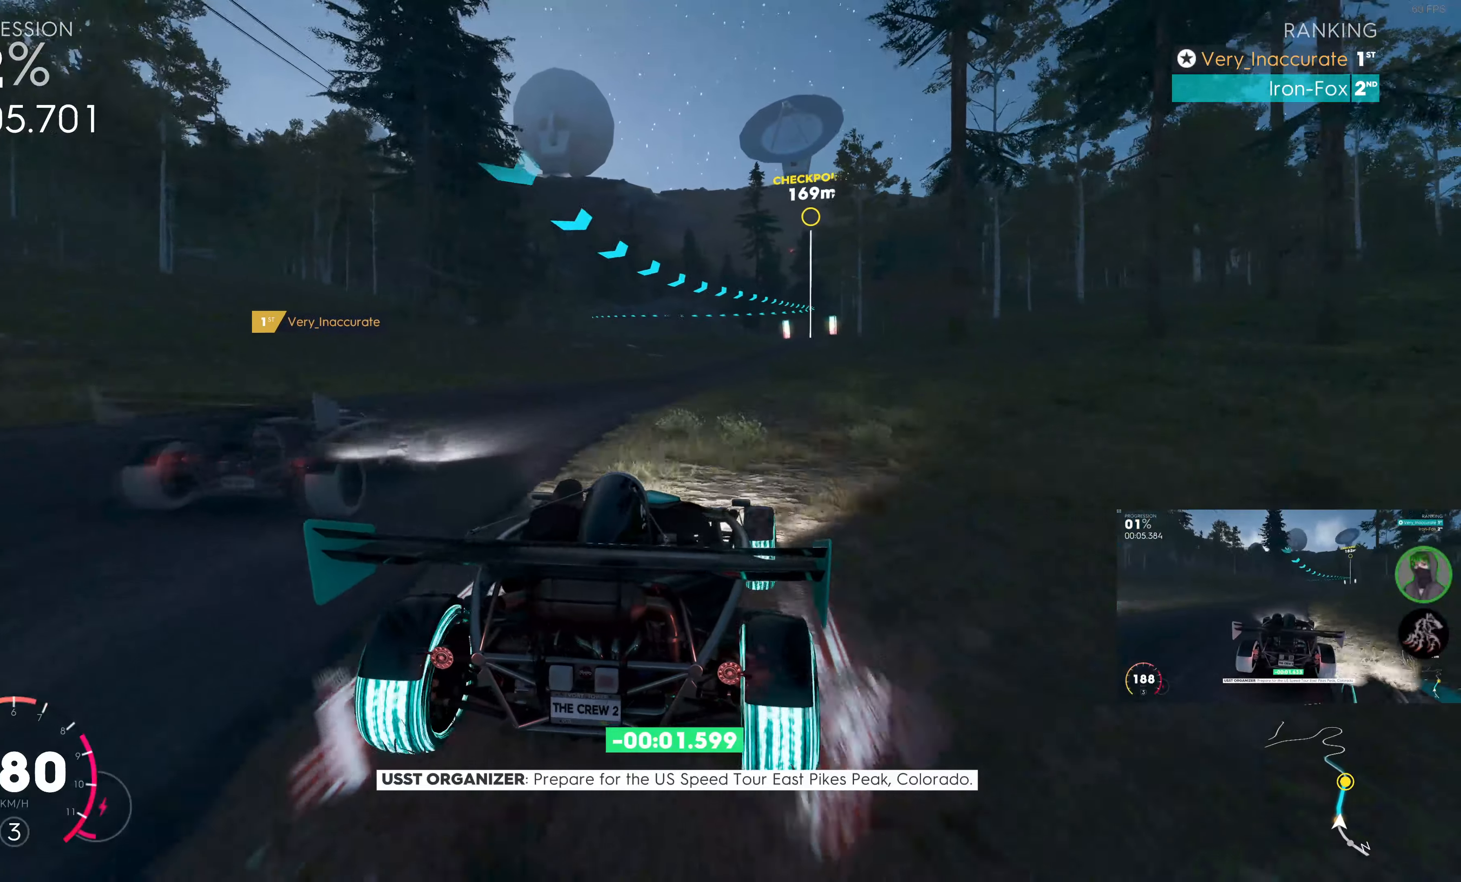
{"buttons": ["R2"], "left_stick": "right", "right_stick": "center", "events": [[166, "left_stick", "center"], [433, "left_stick", "right"]]}
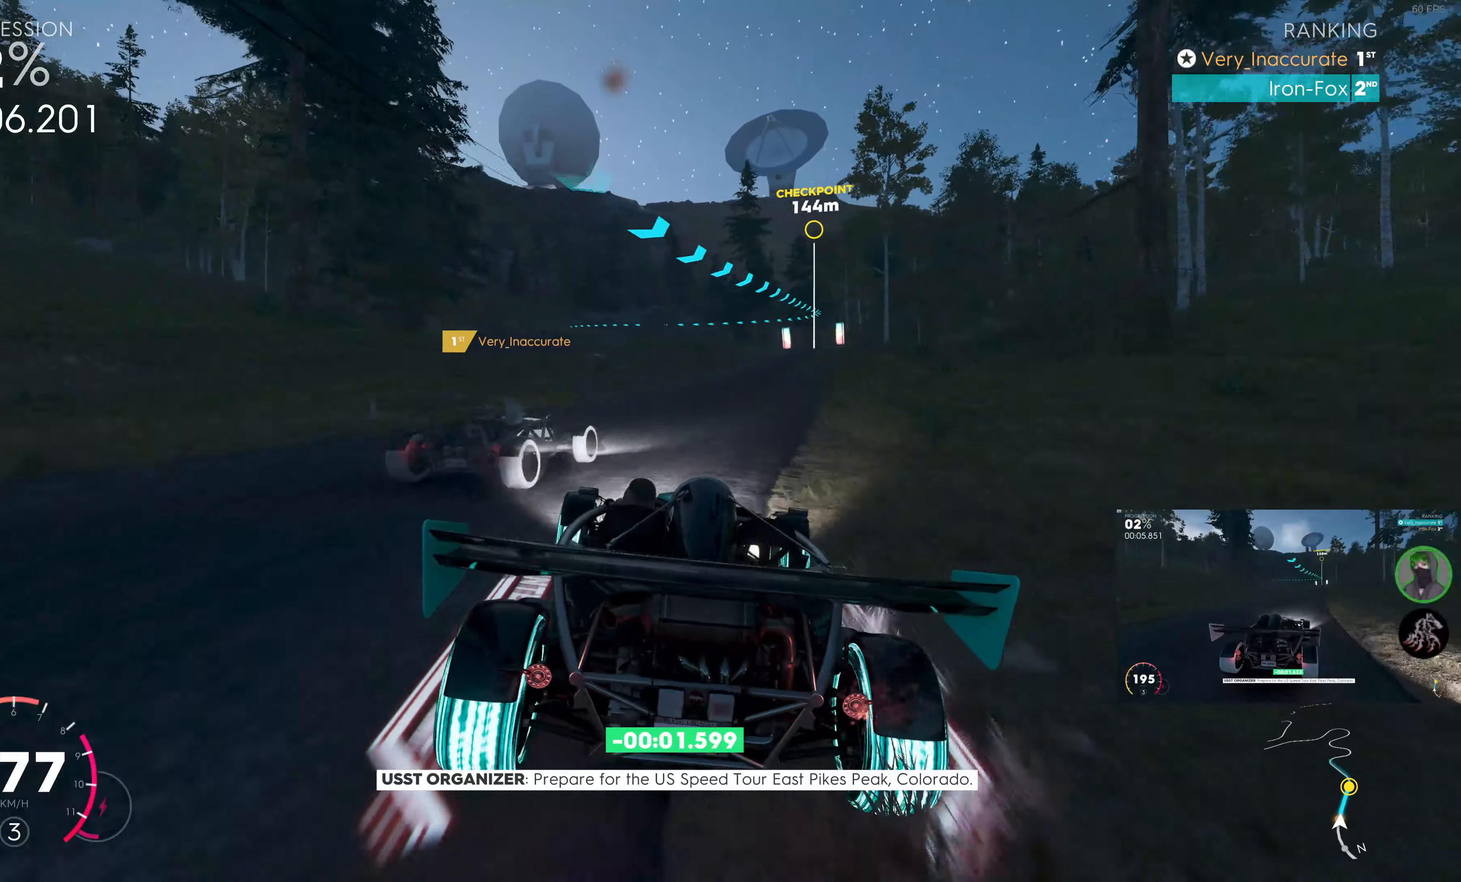
{"buttons": ["R2"], "left_stick": "right", "right_stick": "center", "events": [[83, "left_stick", "center"], [166, "left_stick", "right"]]}
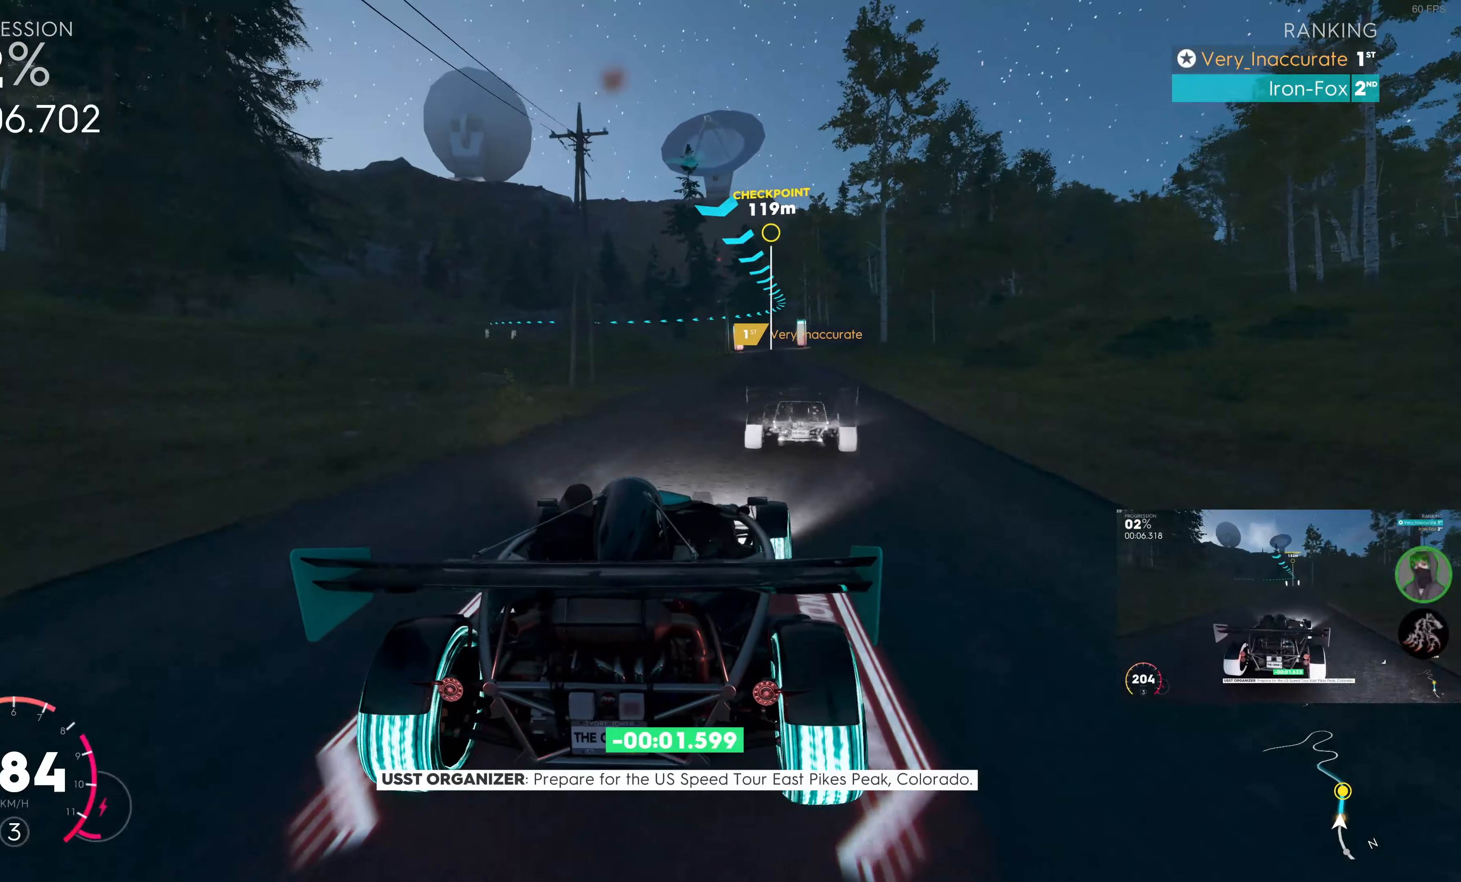
{"buttons": ["R2"], "left_stick": "center", "right_stick": "center", "events": [[16, "left_stick", "center"], [166, "left_stick", "right"], [283, "left_stick", "center"]]}
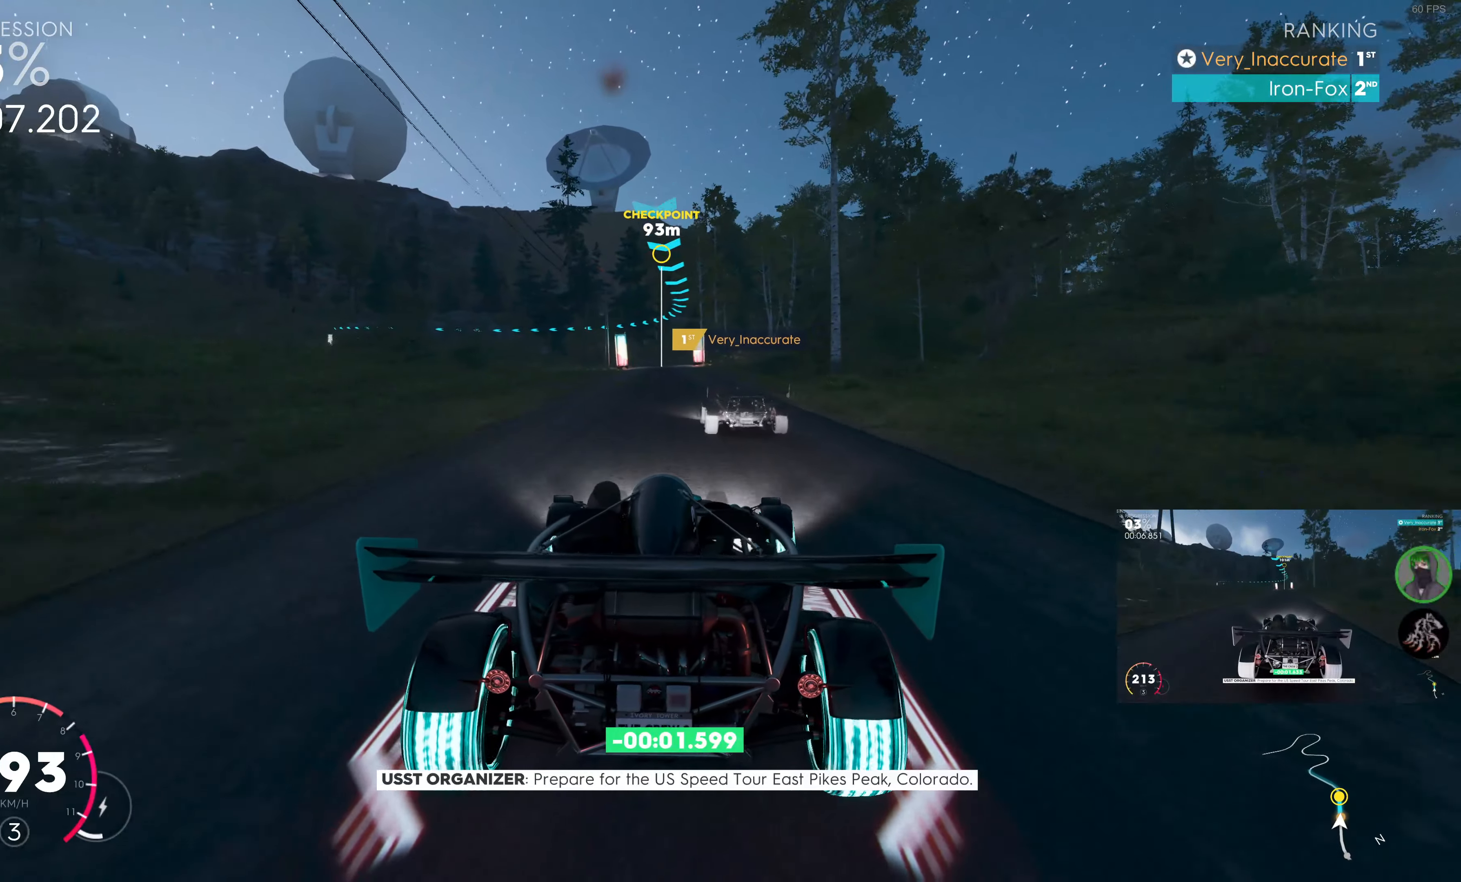
{"buttons": ["R2"], "left_stick": "center", "right_stick": "center", "events": []}
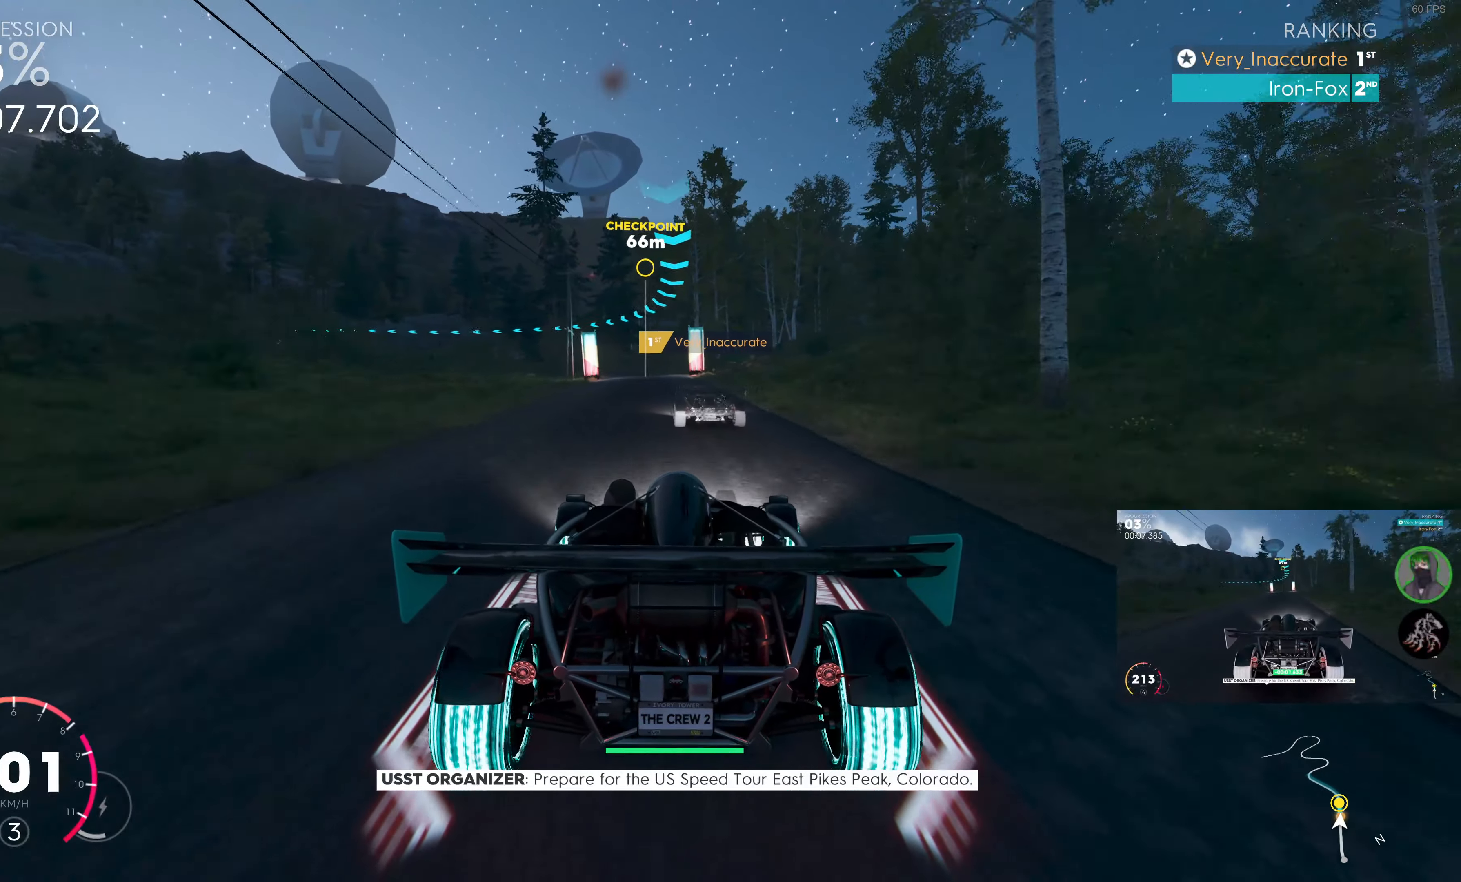
{"buttons": ["R2"], "left_stick": "up", "right_stick": "center", "events": [[366, "left_stick", "up"]]}
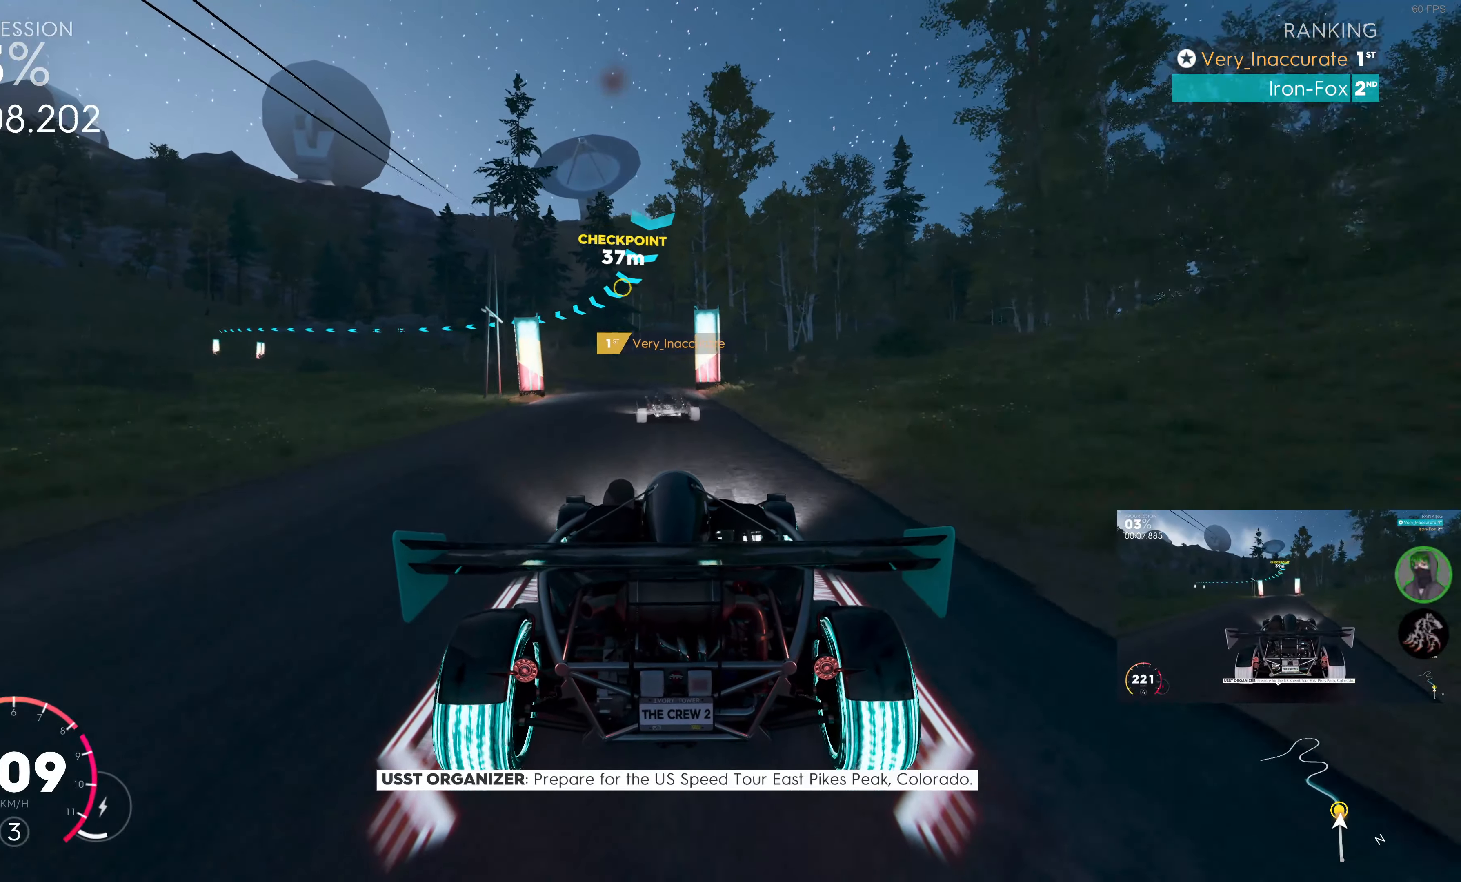
{"buttons": ["R2"], "left_stick": "up-left", "right_stick": "center", "events": [[166, "left_stick", "up-left"]]}
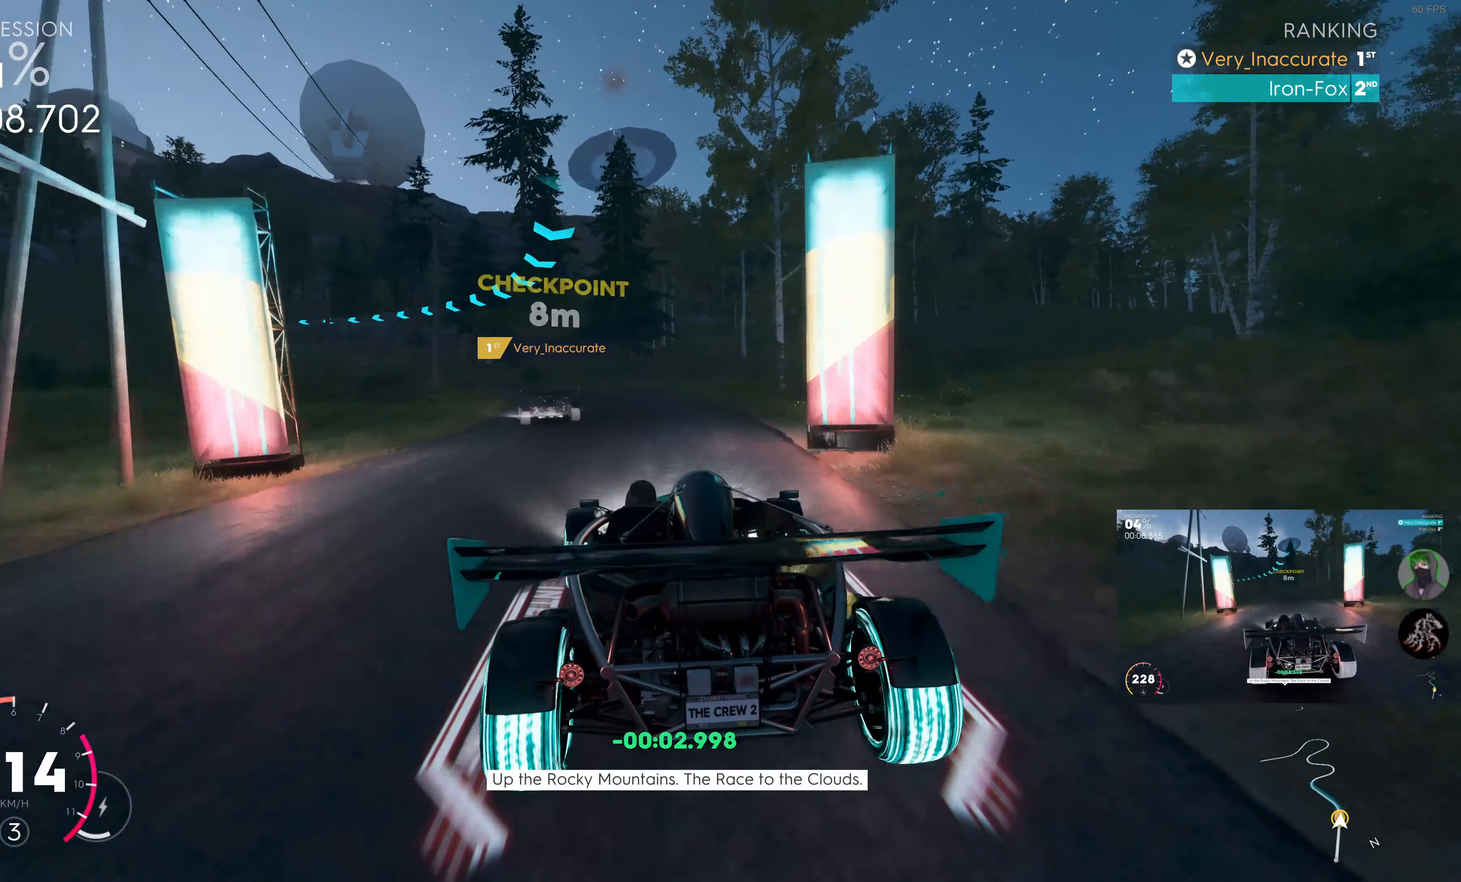
{"buttons": ["R2"], "left_stick": "up-left", "right_stick": "center", "events": [[316, "left_stick", "up"], [483, "left_stick", "up-left"]]}
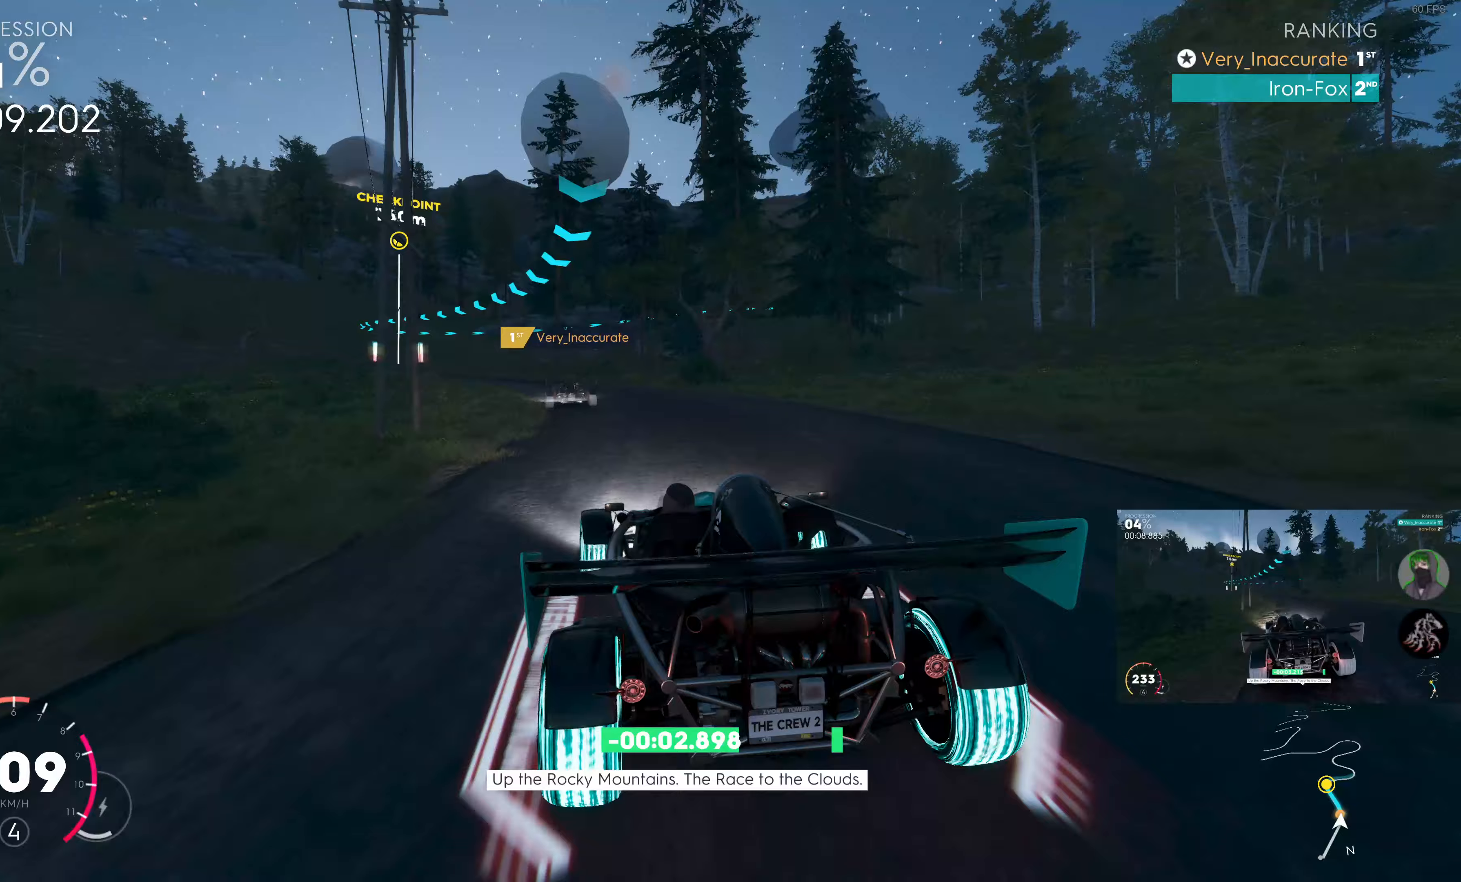
{"buttons": ["R2"], "left_stick": "up-left", "right_stick": "center", "events": []}
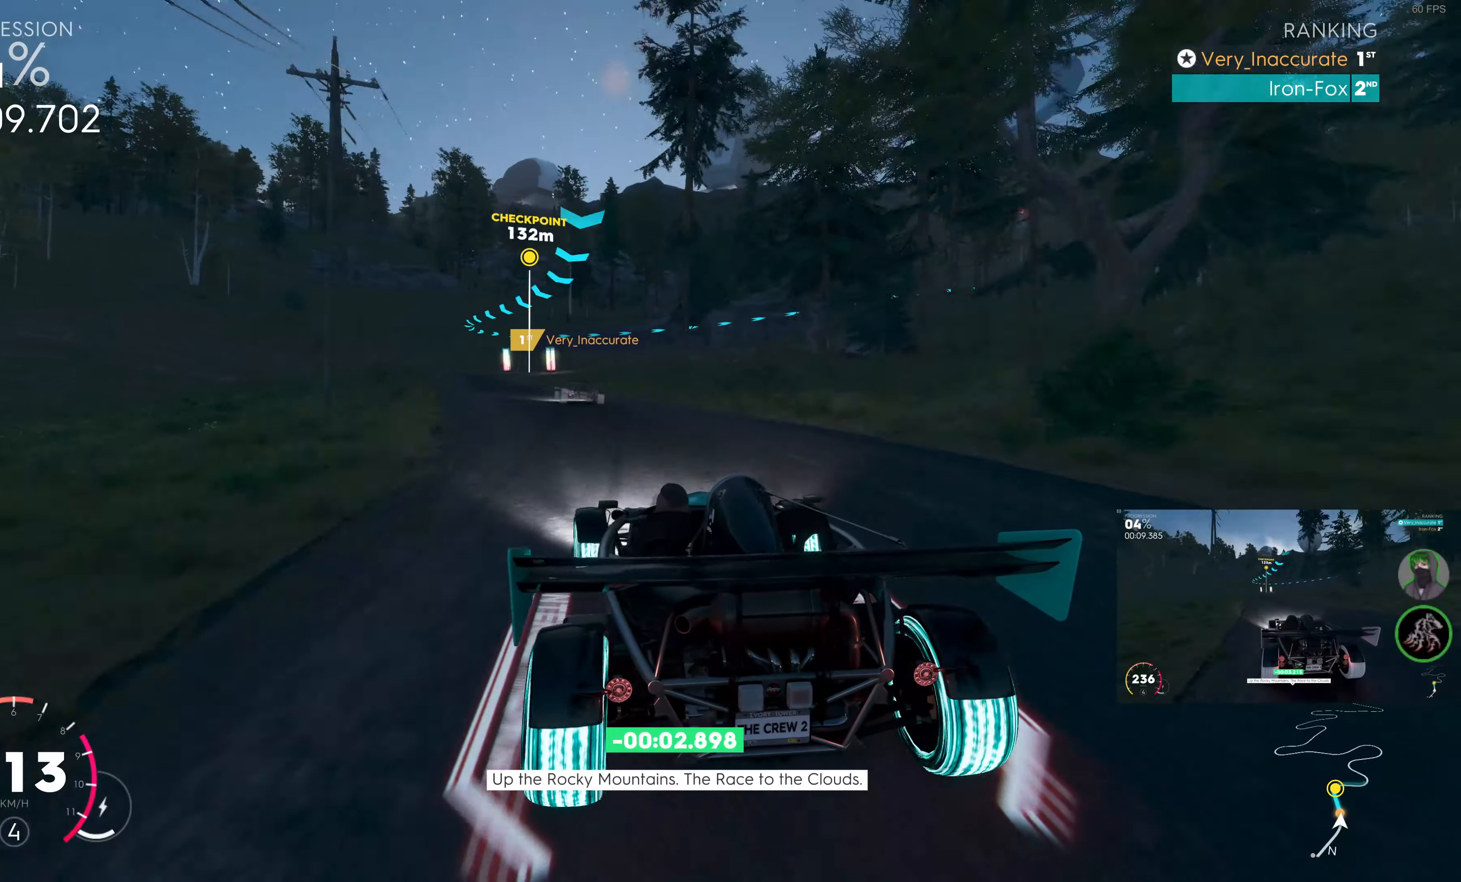
{"buttons": ["R2"], "left_stick": "up-right", "right_stick": "center", "events": [[233, "left_stick", "center"], [333, "left_stick", "right"], [467, "left_stick", "up-right"]]}
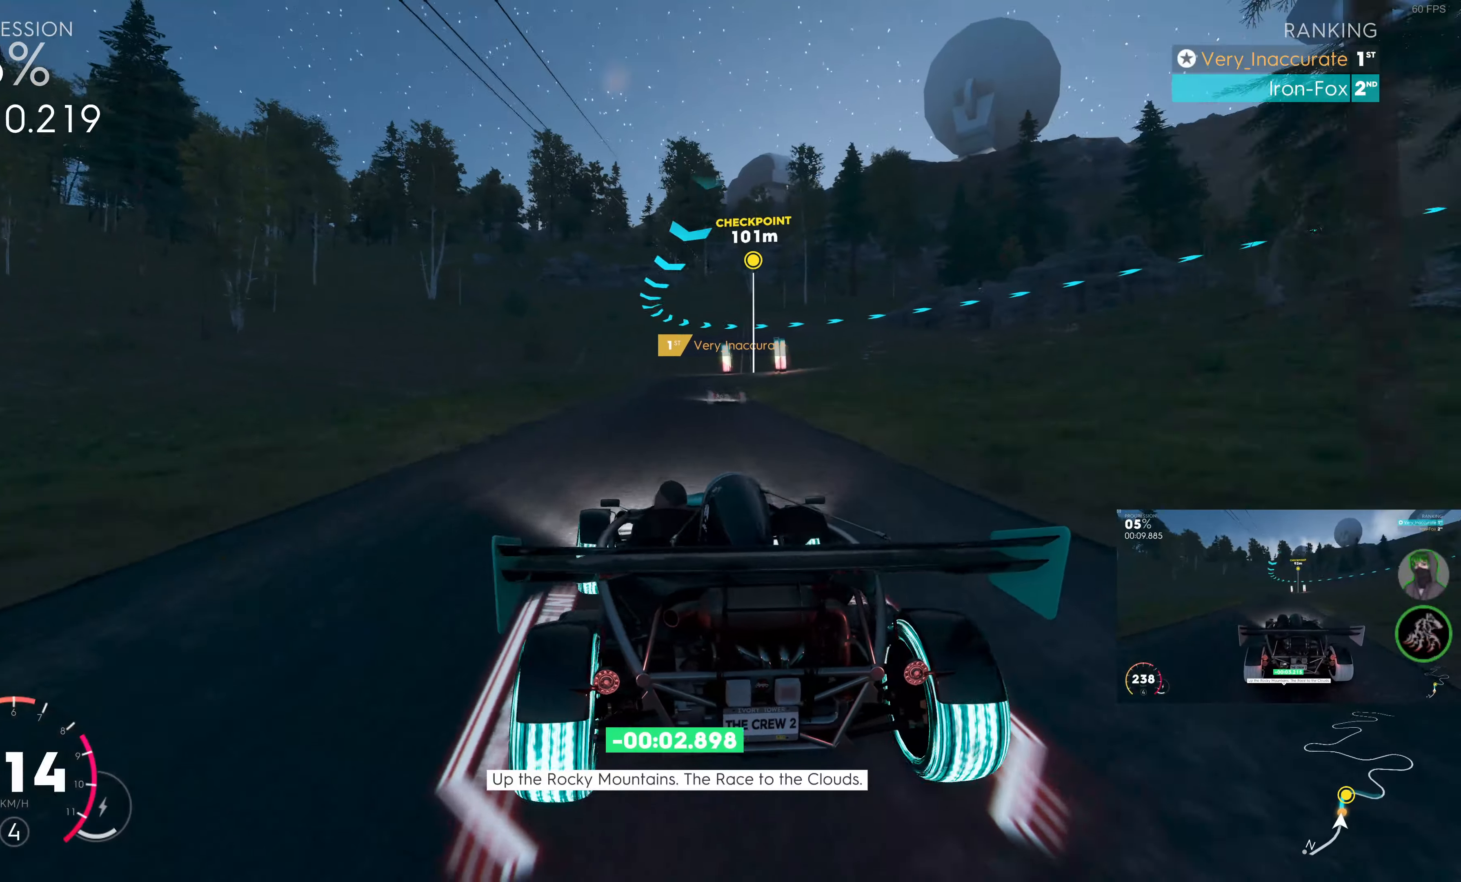
{"buttons": ["R2"], "left_stick": "center", "right_stick": "center", "events": [[17, "left_stick", "center"], [167, "left_stick", "up-left"], [300, "left_stick", "center"]]}
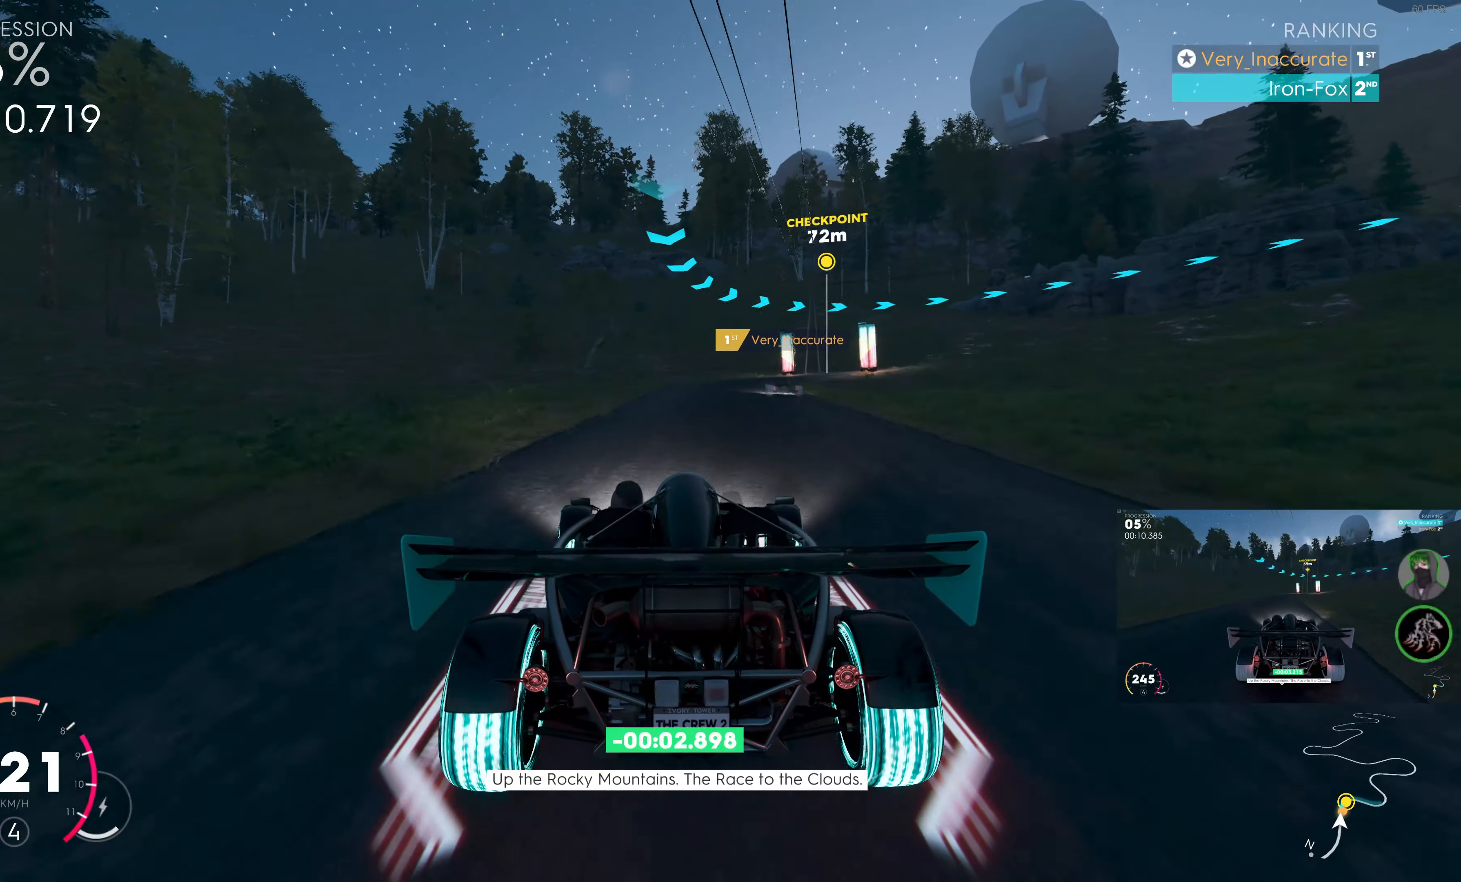
{"buttons": ["R2"], "left_stick": "up-right", "right_stick": "center", "events": [[83, "left_stick", "up-right"], [333, "left_stick", "up"], [433, "left_stick", "up-right"]]}
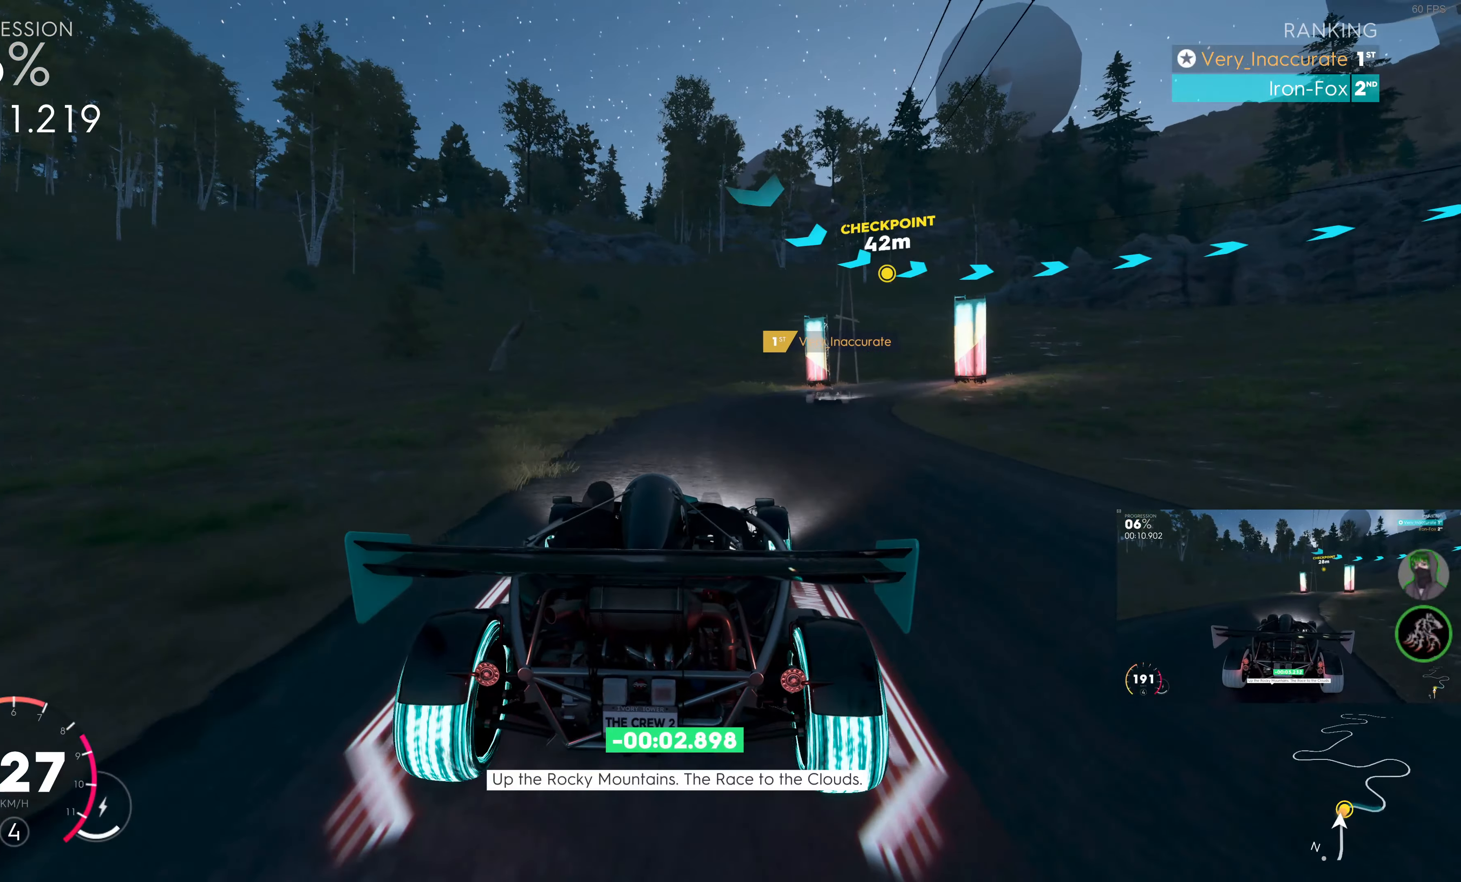
{"buttons": ["L2"], "left_stick": "up-right", "right_stick": "center", "events": [[17, "L2", "down"], [17, "R2", "up"]]}
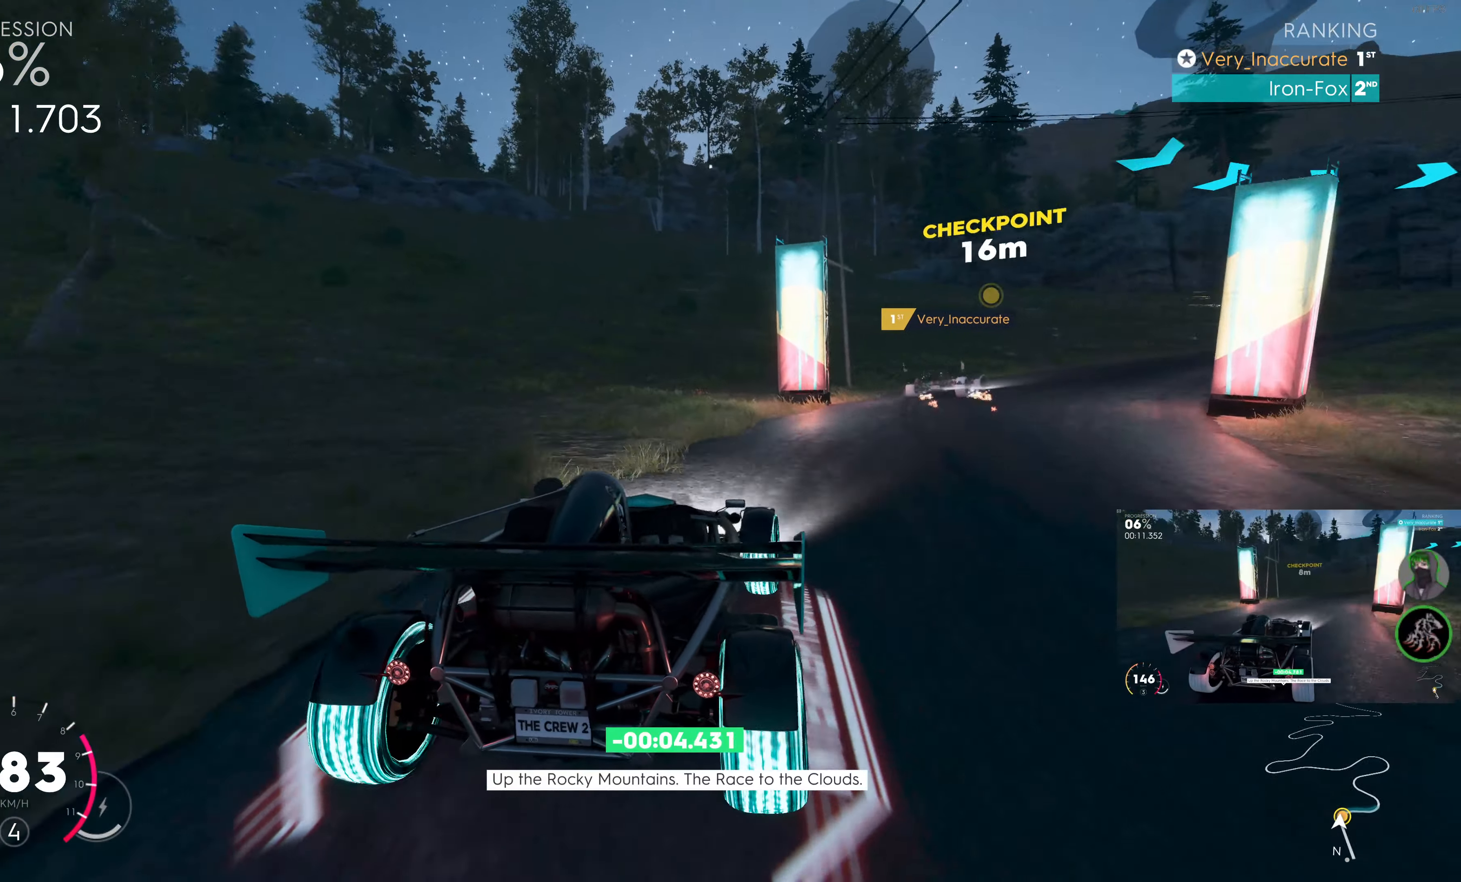
{"buttons": [], "left_stick": "up-right", "right_stick": "center", "events": [[383, "L2", "up"]]}
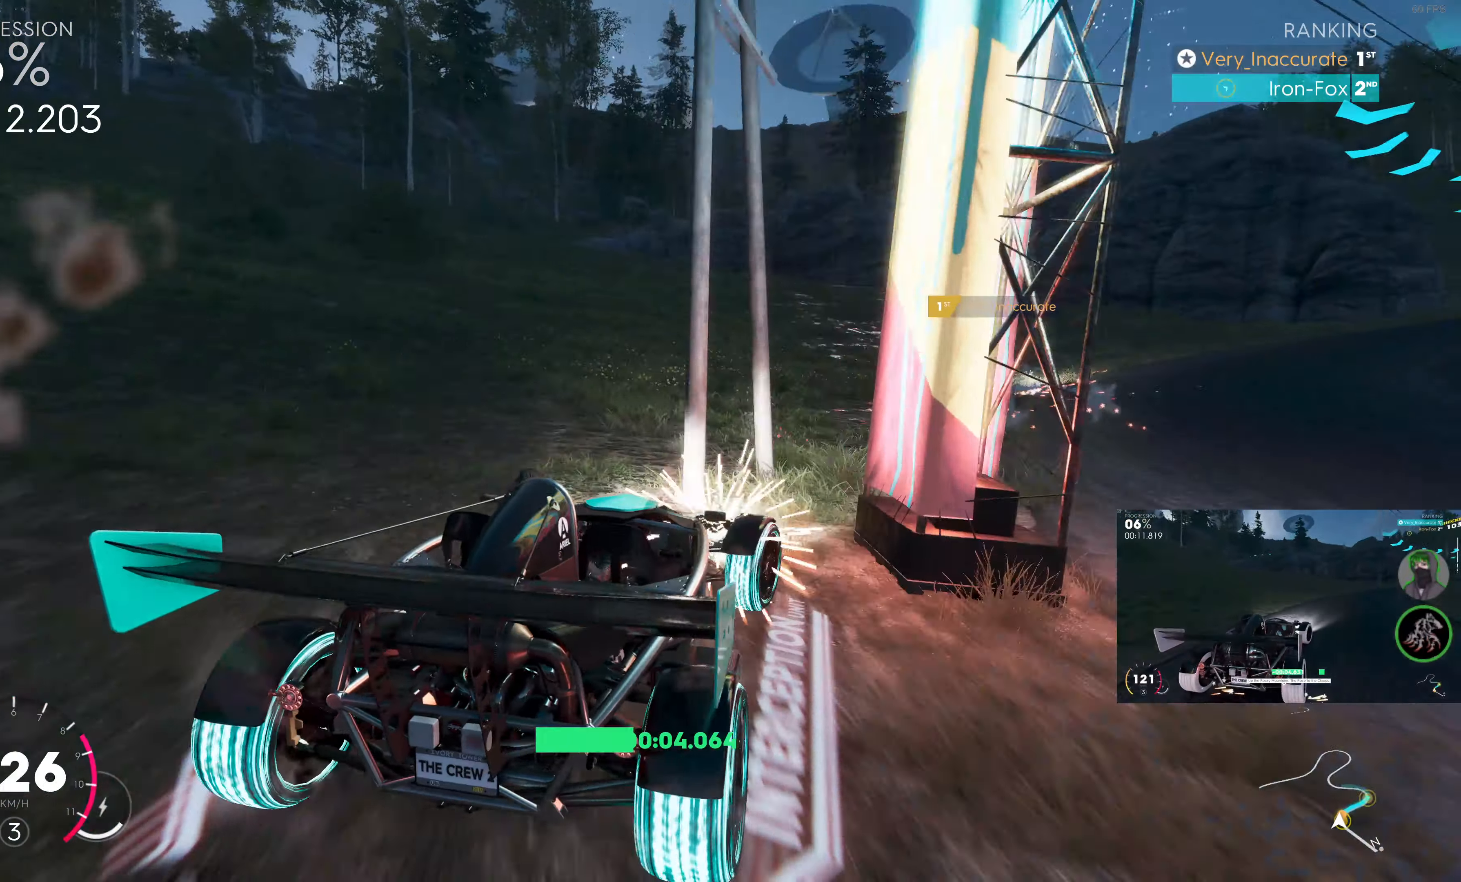
{"buttons": ["R2"], "left_stick": "up-left", "right_stick": "center", "events": [[317, "R2", "down"], [400, "left_stick", "up-left"]]}
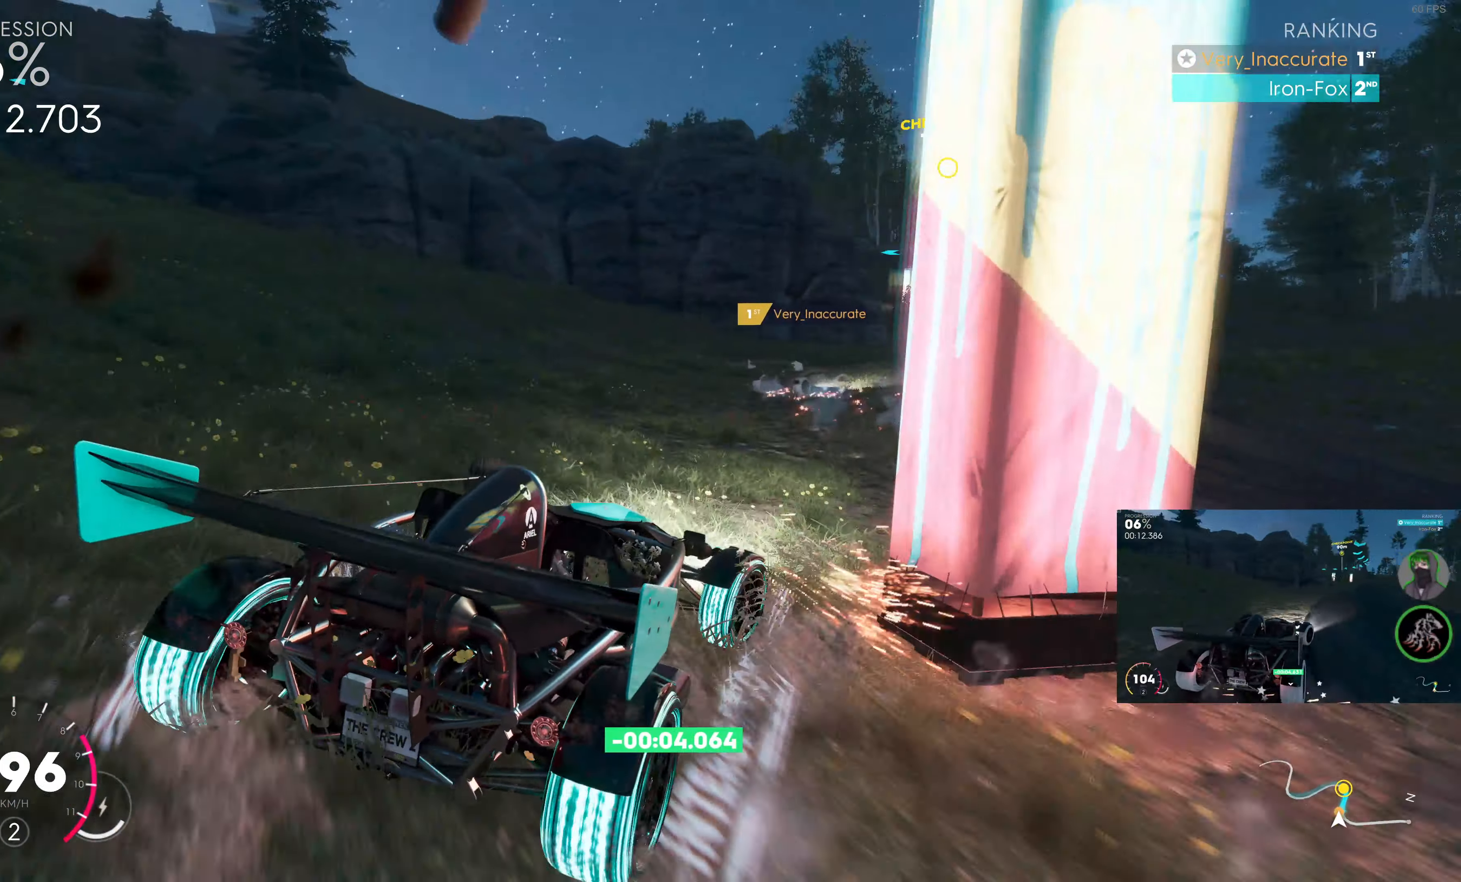
{"buttons": ["SQUARE", "R2"], "left_stick": "center", "right_stick": "center", "events": [[17, "SQUARE", "down"], [17, "left_stick", "left"], [367, "left_stick", "center"]]}